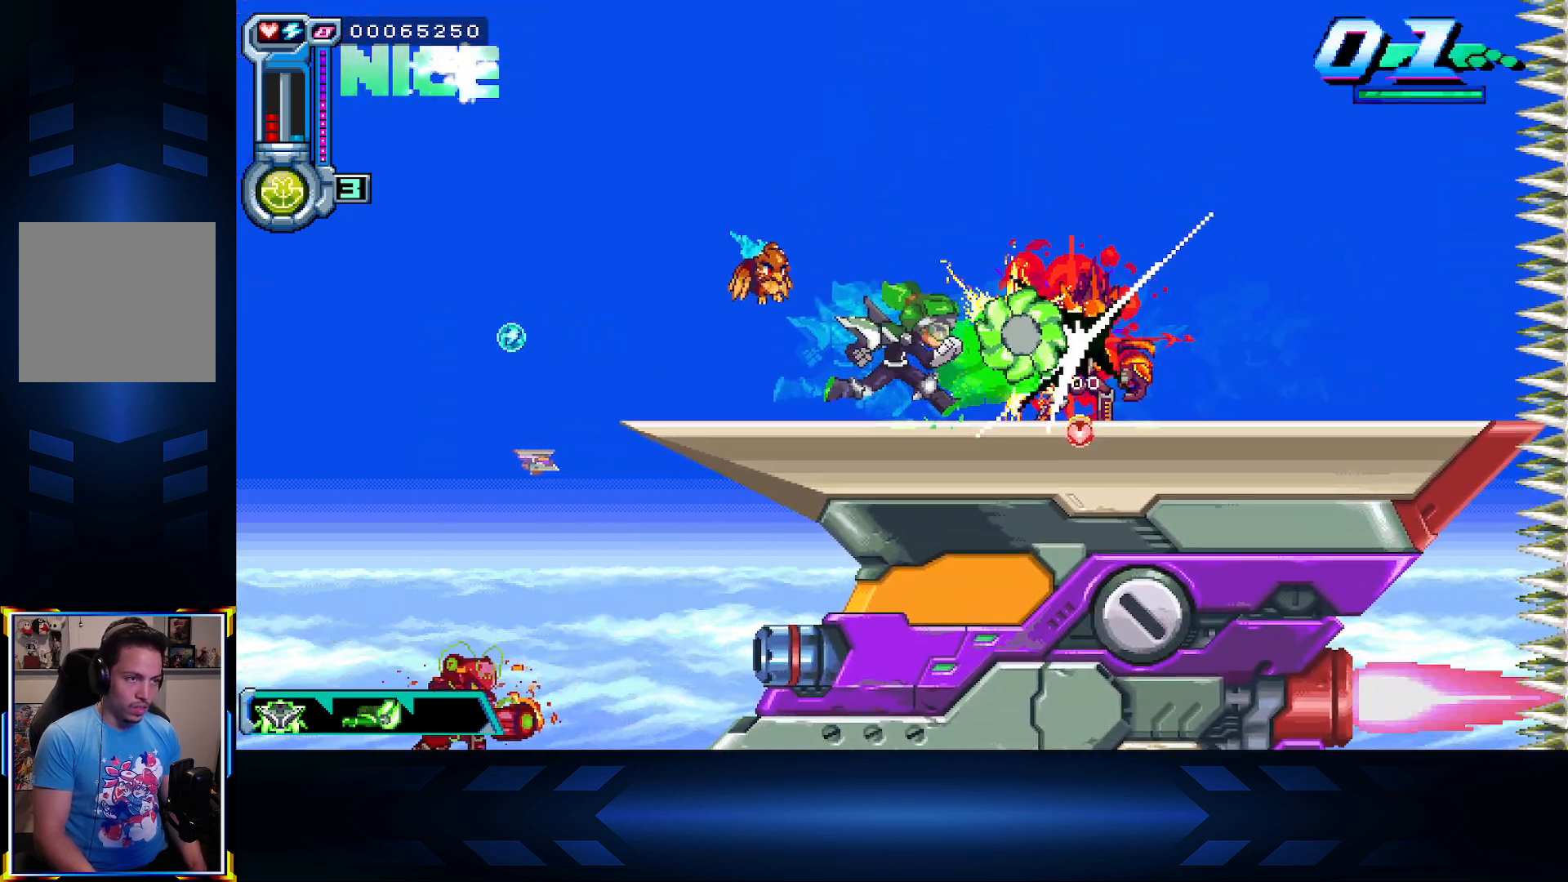
Gameplay with a controller (Xbox layout); each line is a JSON object with the inputs held at the frame after it. "events" lists button and stick changes between this image and that frame as [ms after this image, input, new state], when the widget could be followed in between.
{"buttons": ["DPAD_LEFT"], "left_stick": "center", "right_stick": "center", "events": [[67, "B", "up"], [383, "DPAD_LEFT", "down"]]}
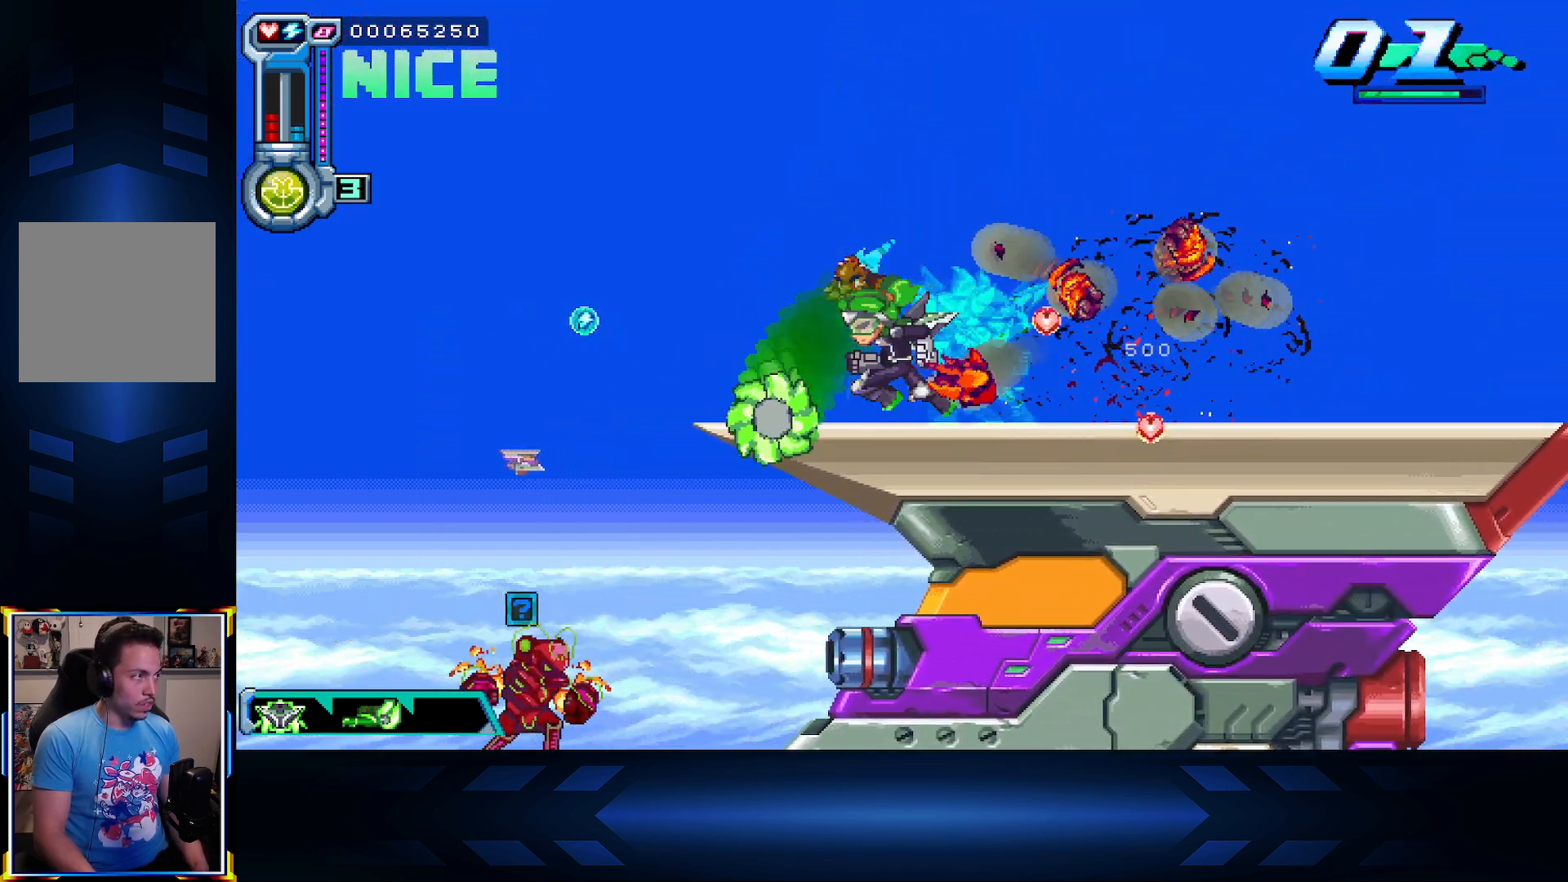
{"buttons": [], "left_stick": "center", "right_stick": "center", "events": [[150, "DPAD_LEFT", "up"]]}
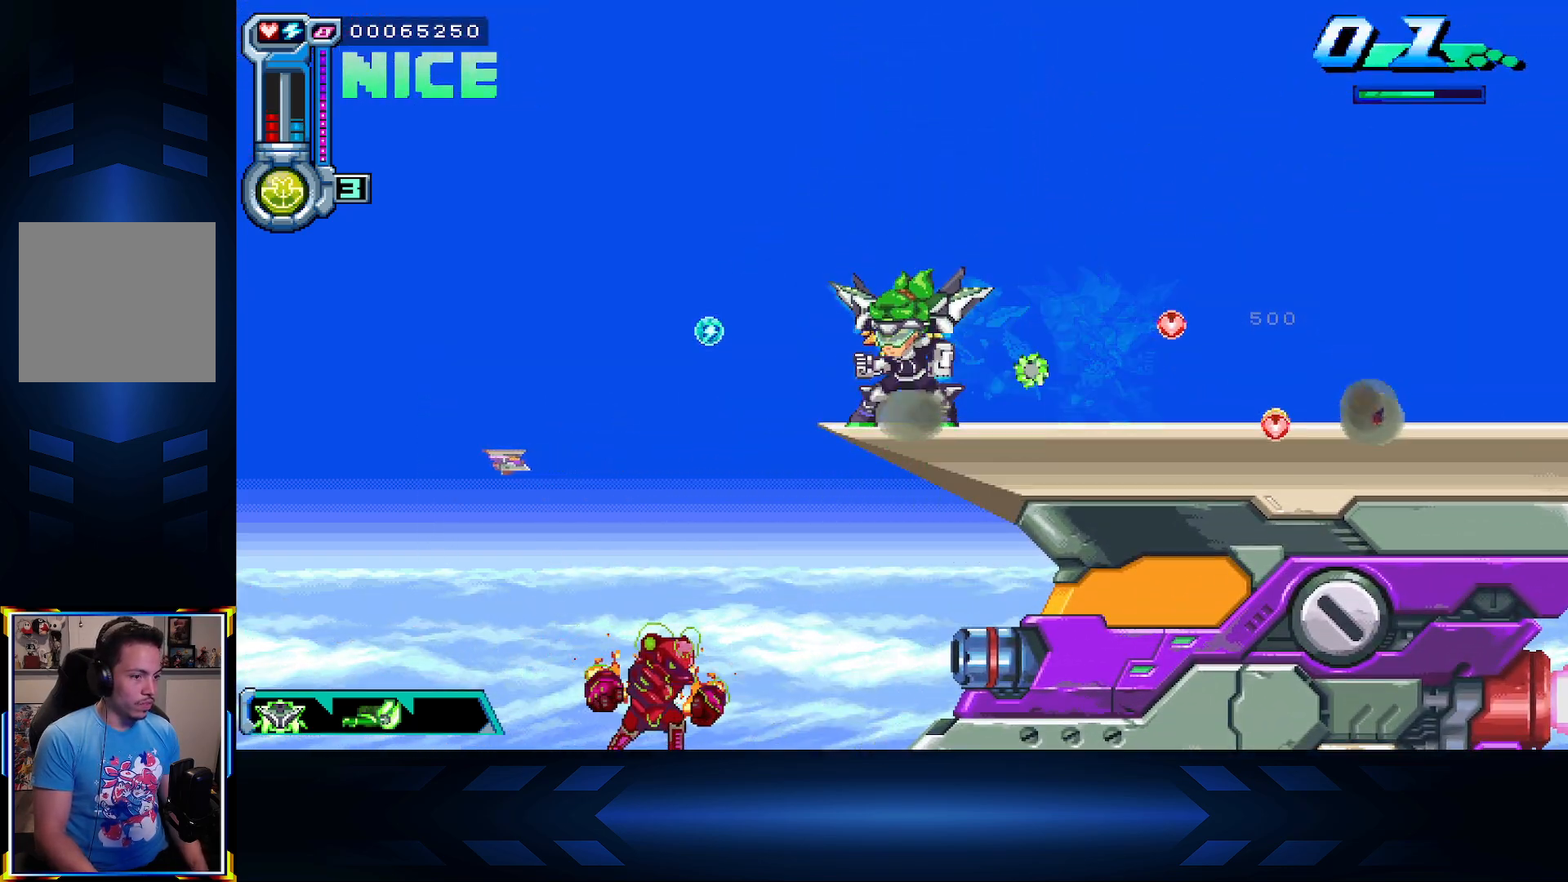
{"buttons": [], "left_stick": "center", "right_stick": "center", "events": [[167, "L1", "down"], [300, "L1", "up"]]}
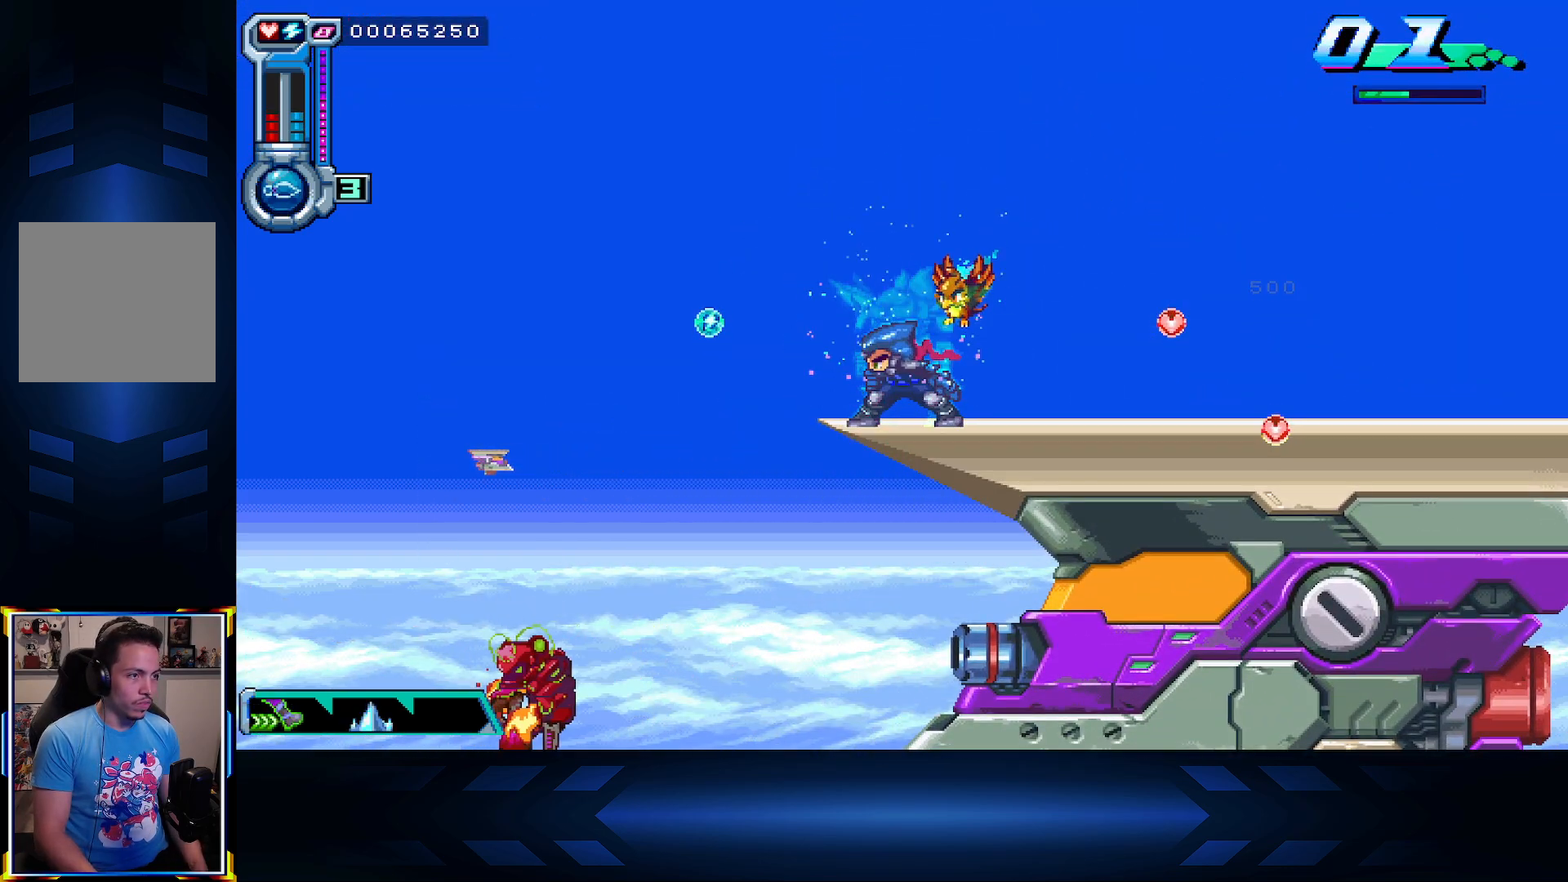
{"buttons": [], "left_stick": "center", "right_stick": "center", "events": [[150, "L1", "down"], [283, "L1", "up"]]}
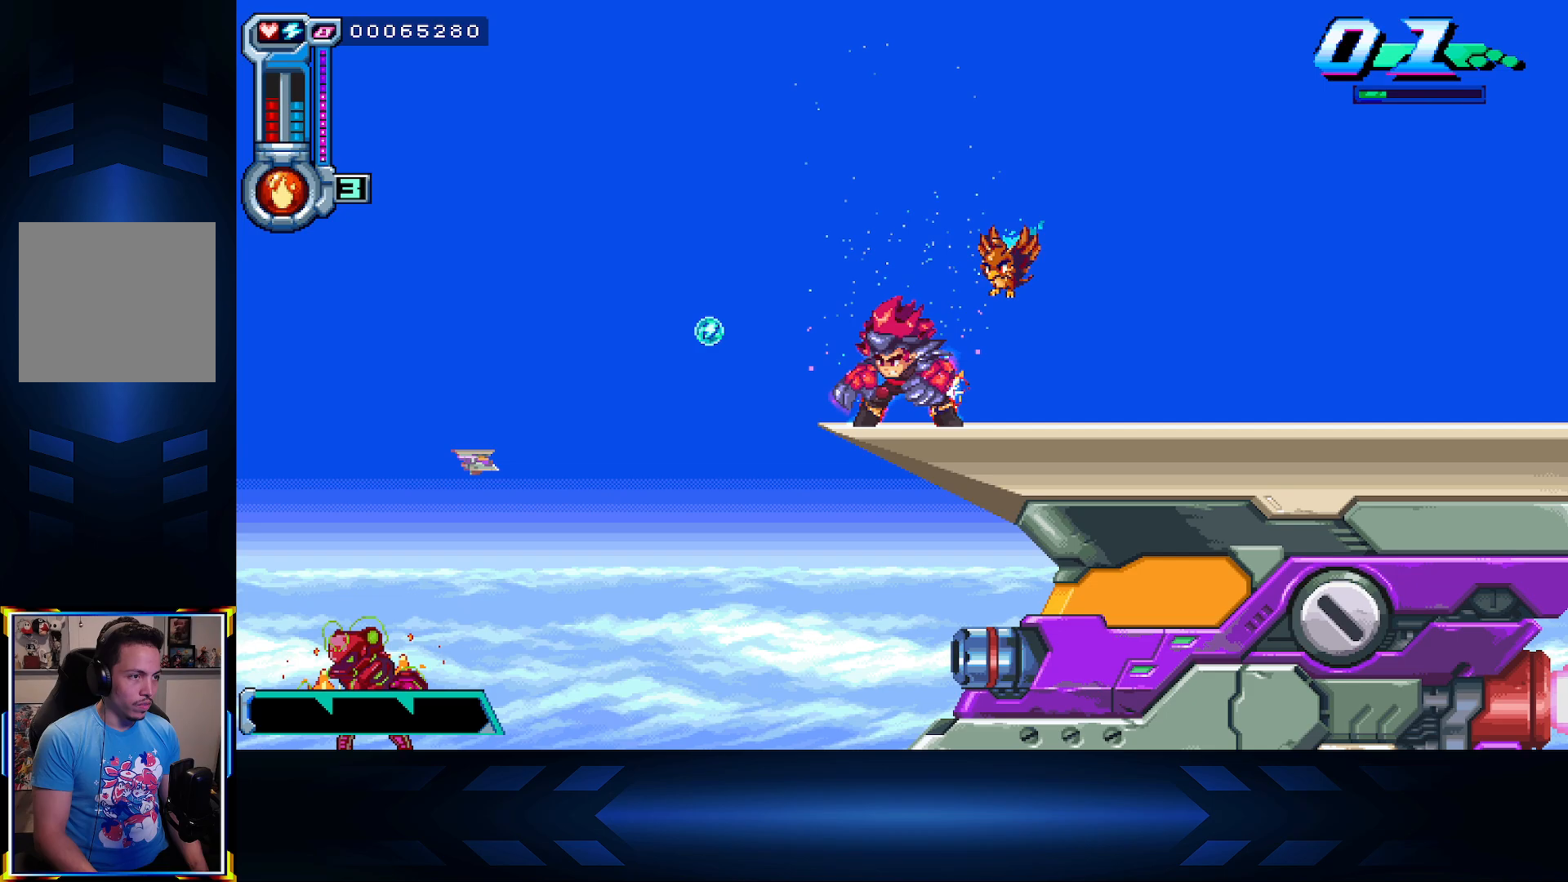
{"buttons": [], "left_stick": "center", "right_stick": "center", "events": [[133, "DPAD_LEFT", "down"], [283, "DPAD_LEFT", "up"], [317, "L1", "down"], [467, "L1", "up"]]}
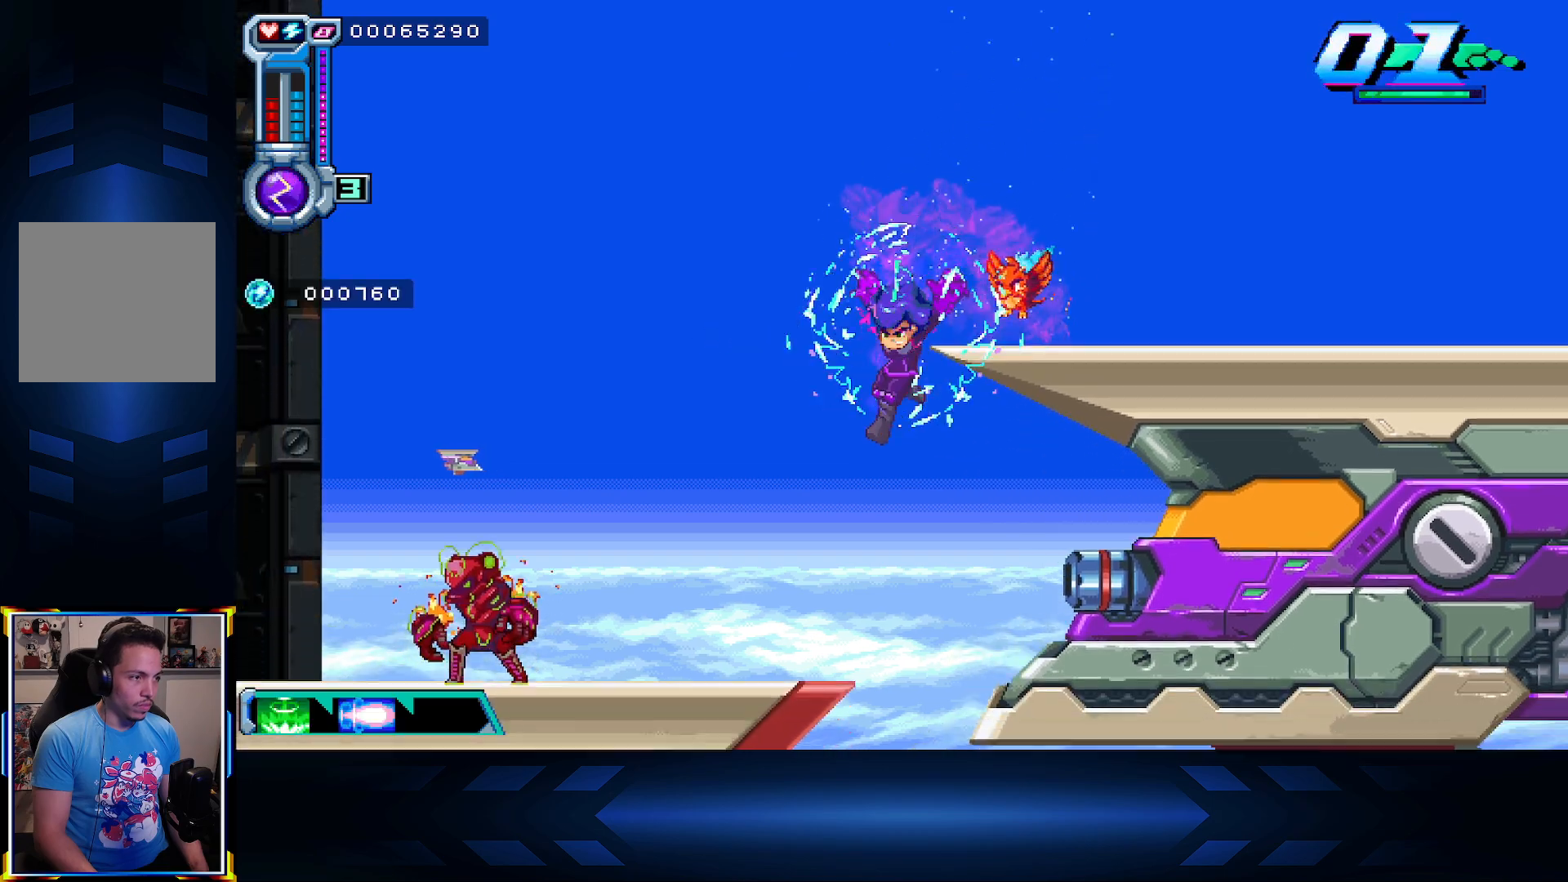
{"buttons": ["X", "DPAD_LEFT"], "left_stick": "center", "right_stick": "center", "events": [[83, "DPAD_LEFT", "down"], [217, "X", "down"]]}
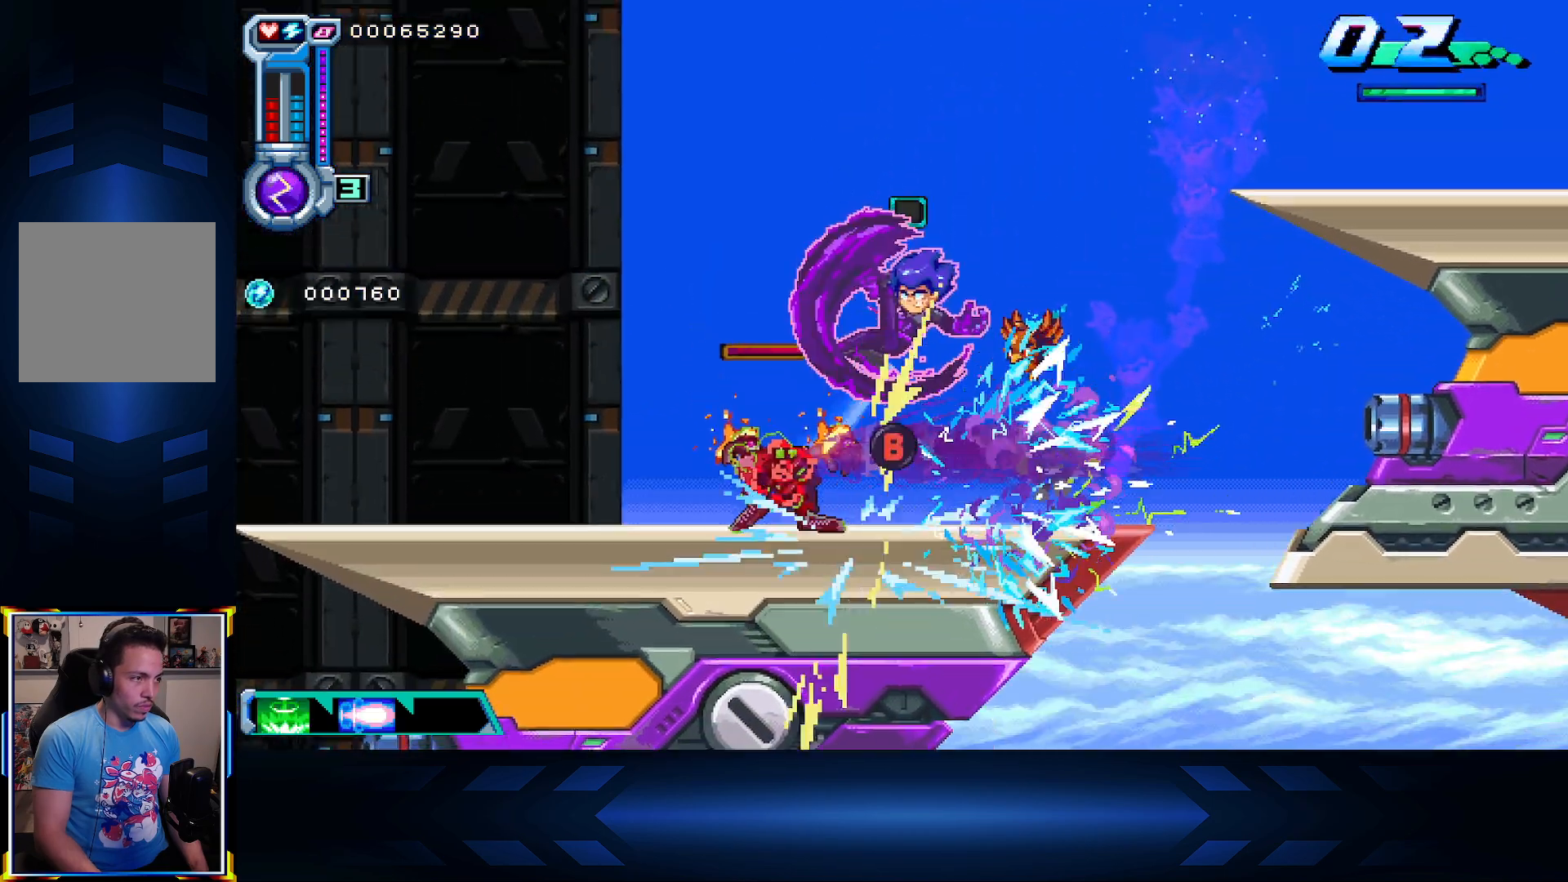
{"buttons": ["DPAD_LEFT"], "left_stick": "center", "right_stick": "center", "events": [[33, "X", "up"], [117, "B", "down"], [300, "B", "up"]]}
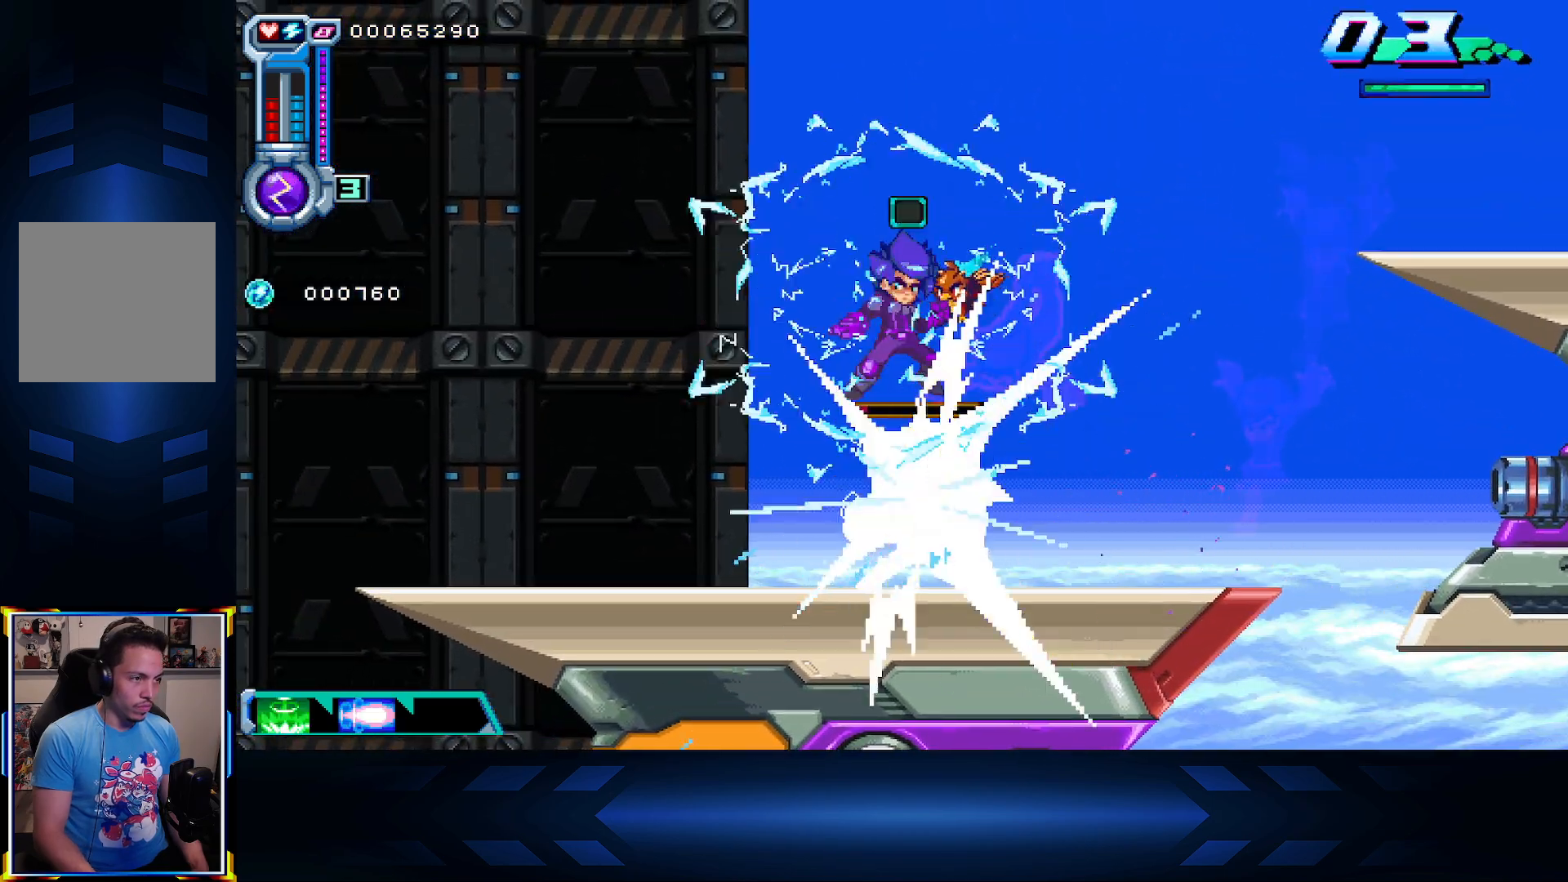
{"buttons": ["A", "DPAD_DOWN"], "left_stick": "center", "right_stick": "center", "events": [[217, "A", "down"], [233, "DPAD_DOWN", "down"], [233, "DPAD_LEFT", "up"], [317, "A", "up"], [417, "A", "down"]]}
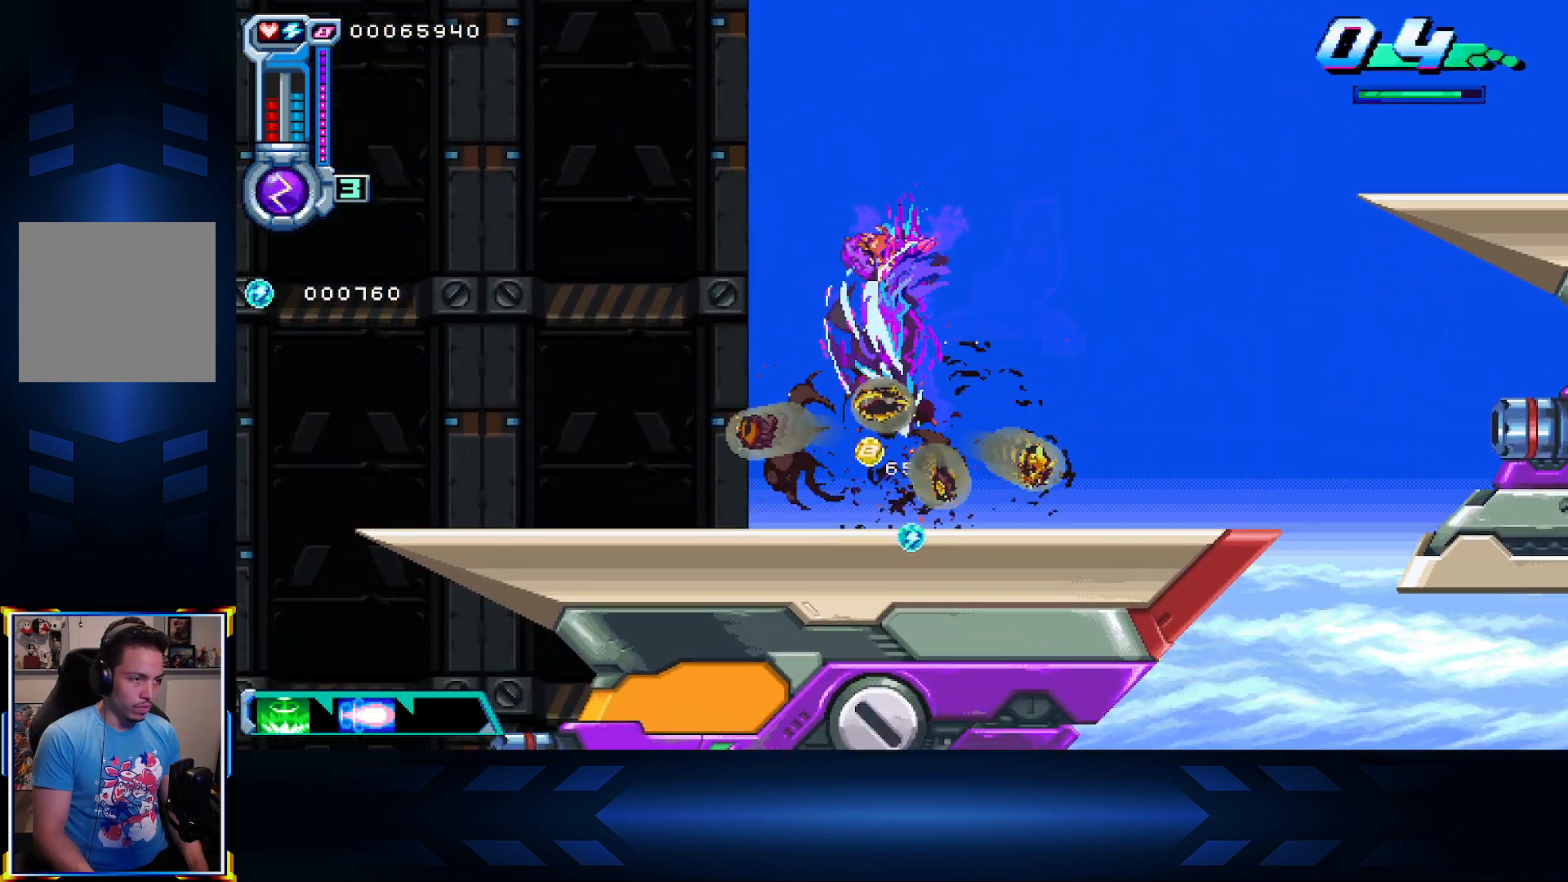
{"buttons": ["DPAD_LEFT"], "left_stick": "center", "right_stick": "center", "events": [[17, "A", "up"], [233, "DPAD_DOWN", "up"], [317, "DPAD_LEFT", "down"]]}
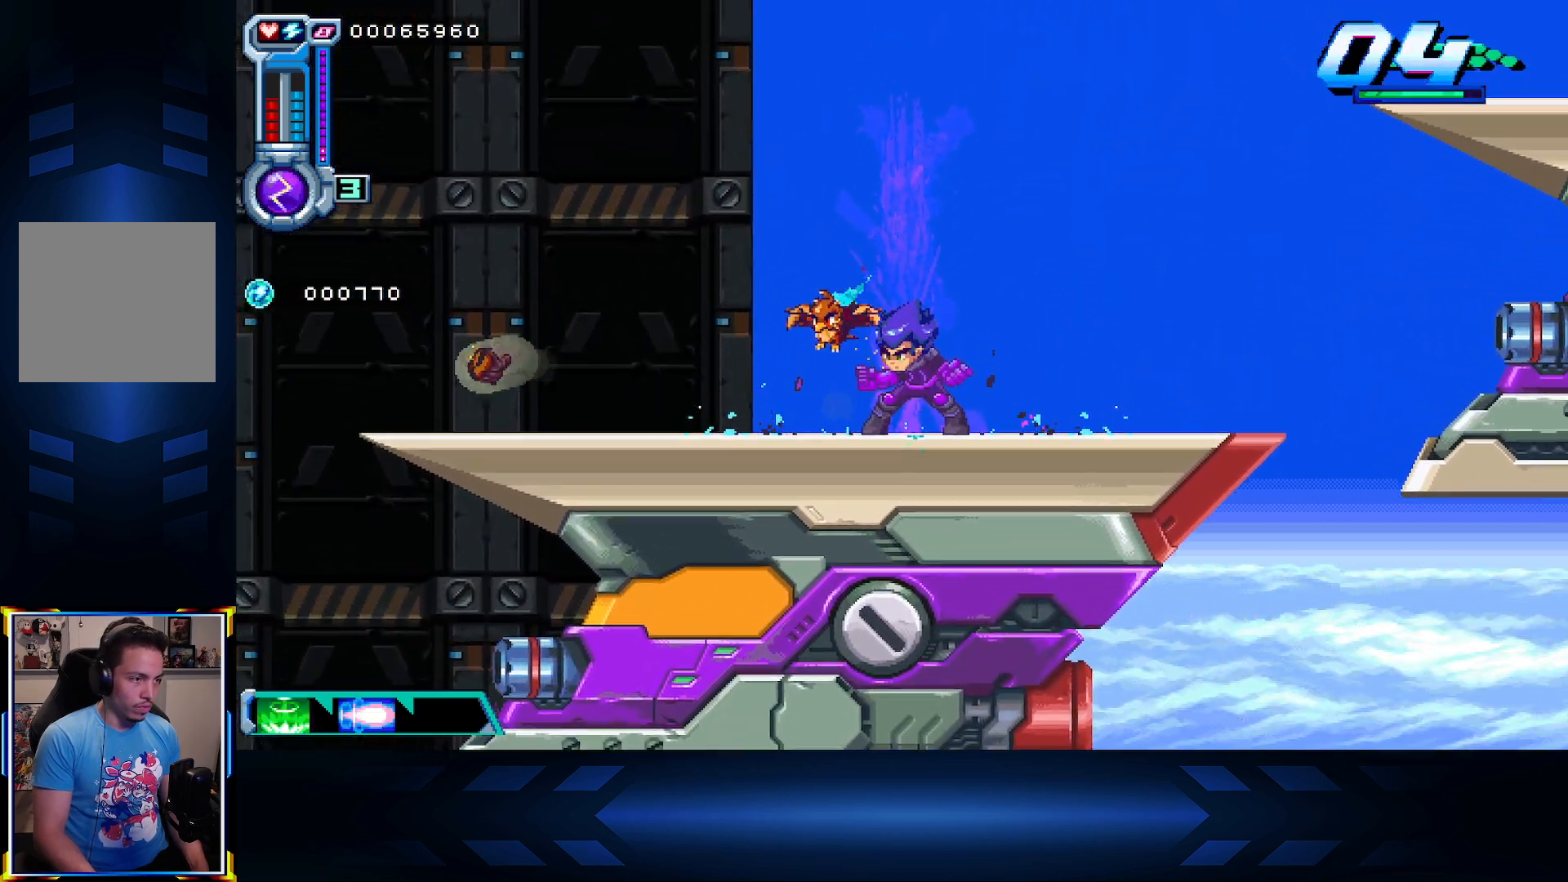
{"buttons": ["DPAD_RIGHT"], "left_stick": "center", "right_stick": "center", "events": [[50, "DPAD_LEFT", "up"], [133, "DPAD_RIGHT", "down"]]}
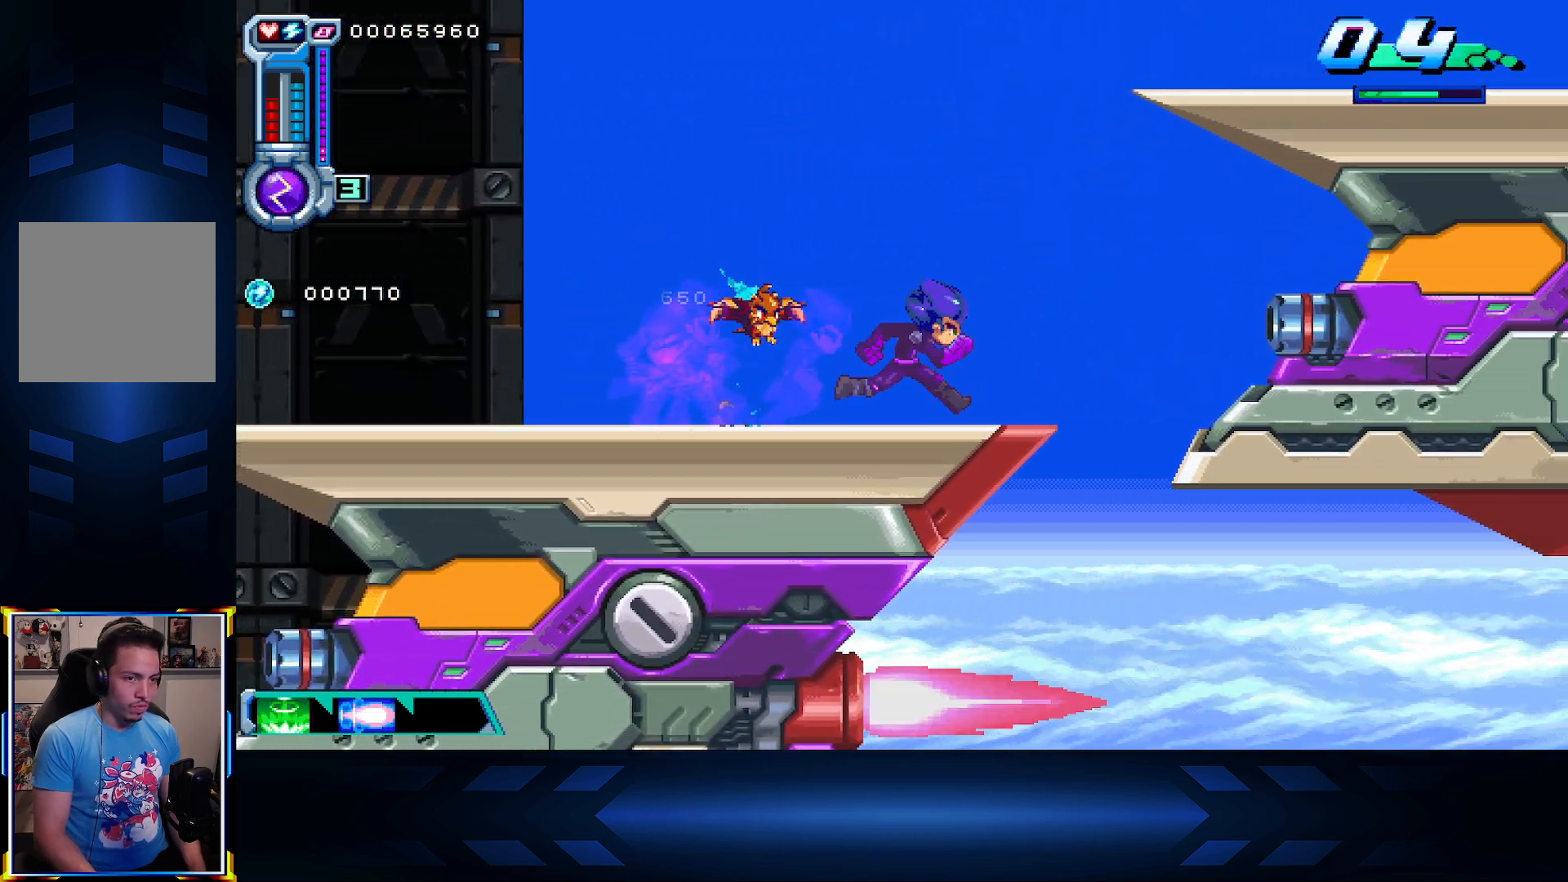
{"buttons": ["L1"], "left_stick": "center", "right_stick": "center", "events": [[17, "DPAD_RIGHT", "up"], [67, "L1", "down"], [217, "L1", "up"], [333, "DPAD_RIGHT", "down"], [350, "L1", "down"], [400, "DPAD_RIGHT", "up"]]}
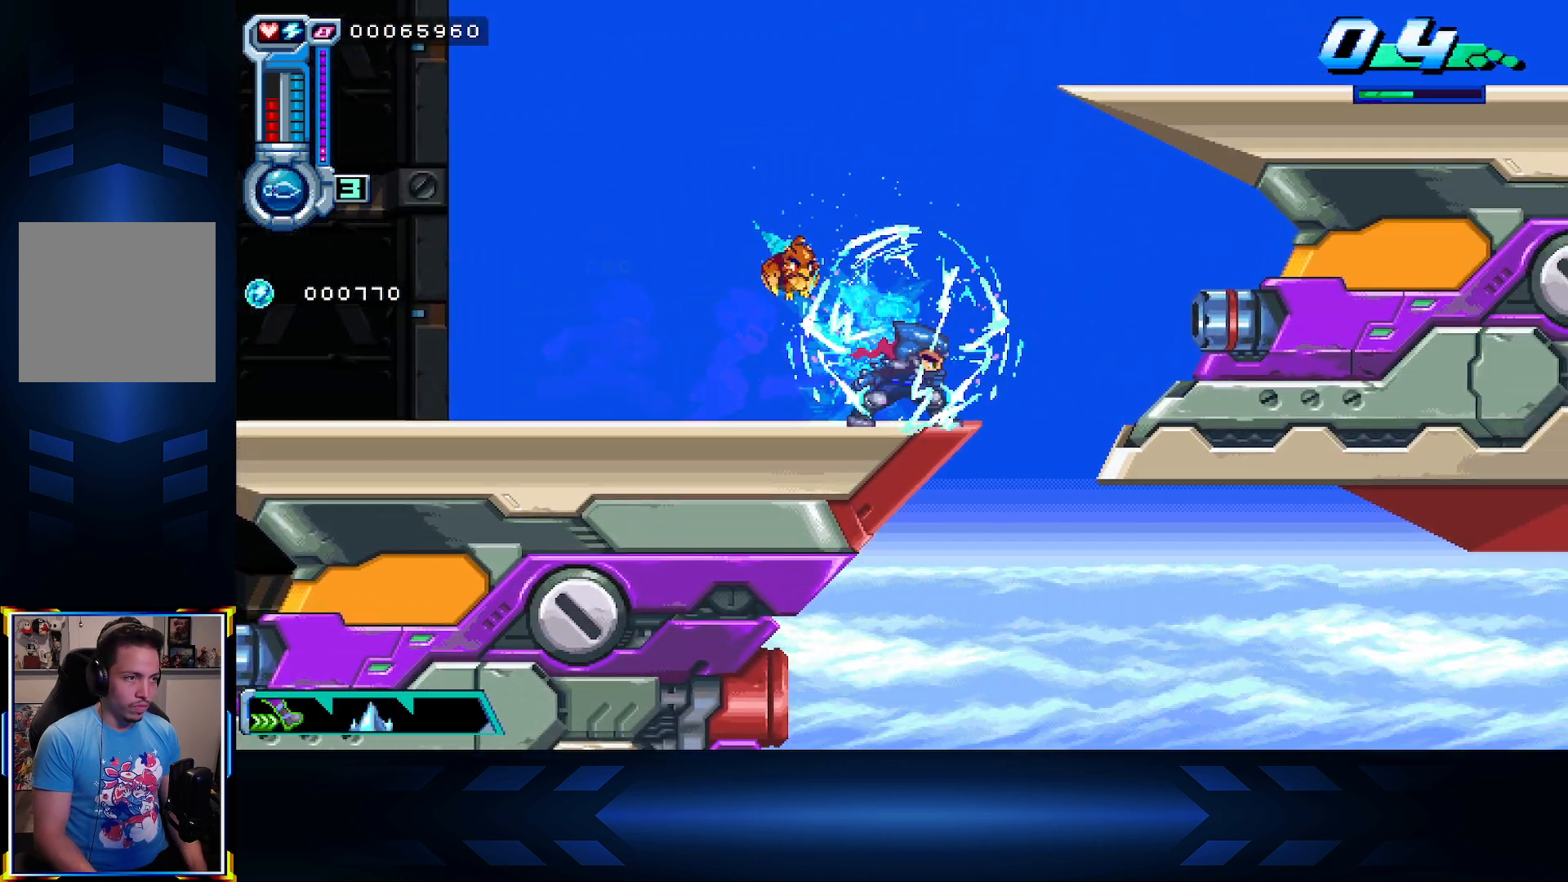
{"buttons": ["DPAD_RIGHT"], "left_stick": "center", "right_stick": "center", "events": [[33, "L1", "up"], [233, "R1", "down"], [283, "R1", "up"], [300, "R1", "down"], [367, "DPAD_RIGHT", "down"], [400, "R1", "up"]]}
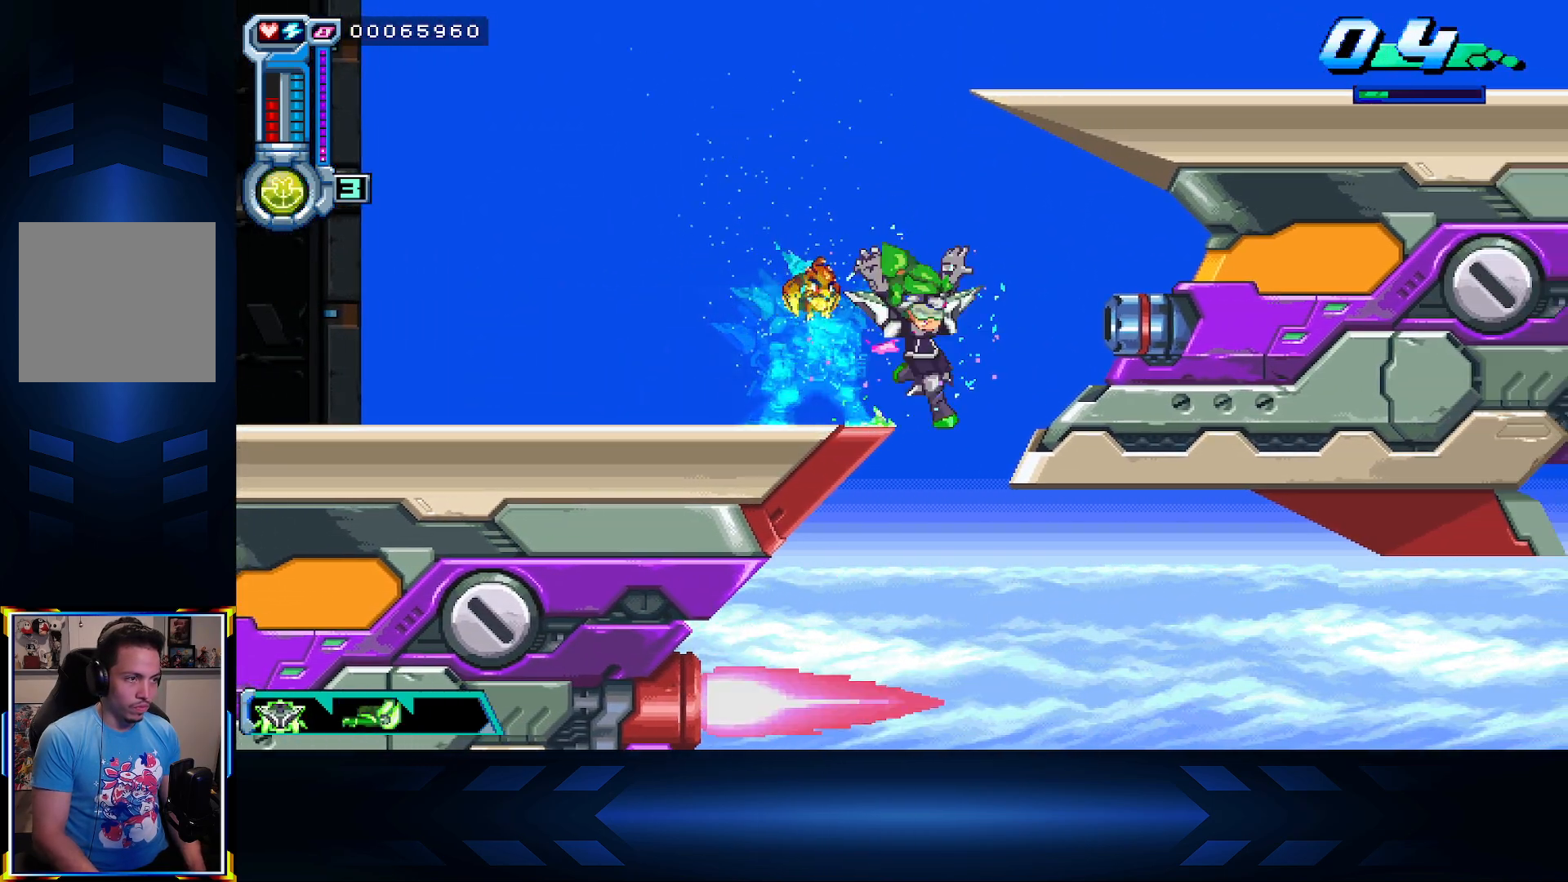
{"buttons": ["A", "DPAD_RIGHT"], "left_stick": "center", "right_stick": "center", "events": [[67, "DPAD_RIGHT", "up"], [350, "DPAD_RIGHT", "down"], [417, "A", "down"]]}
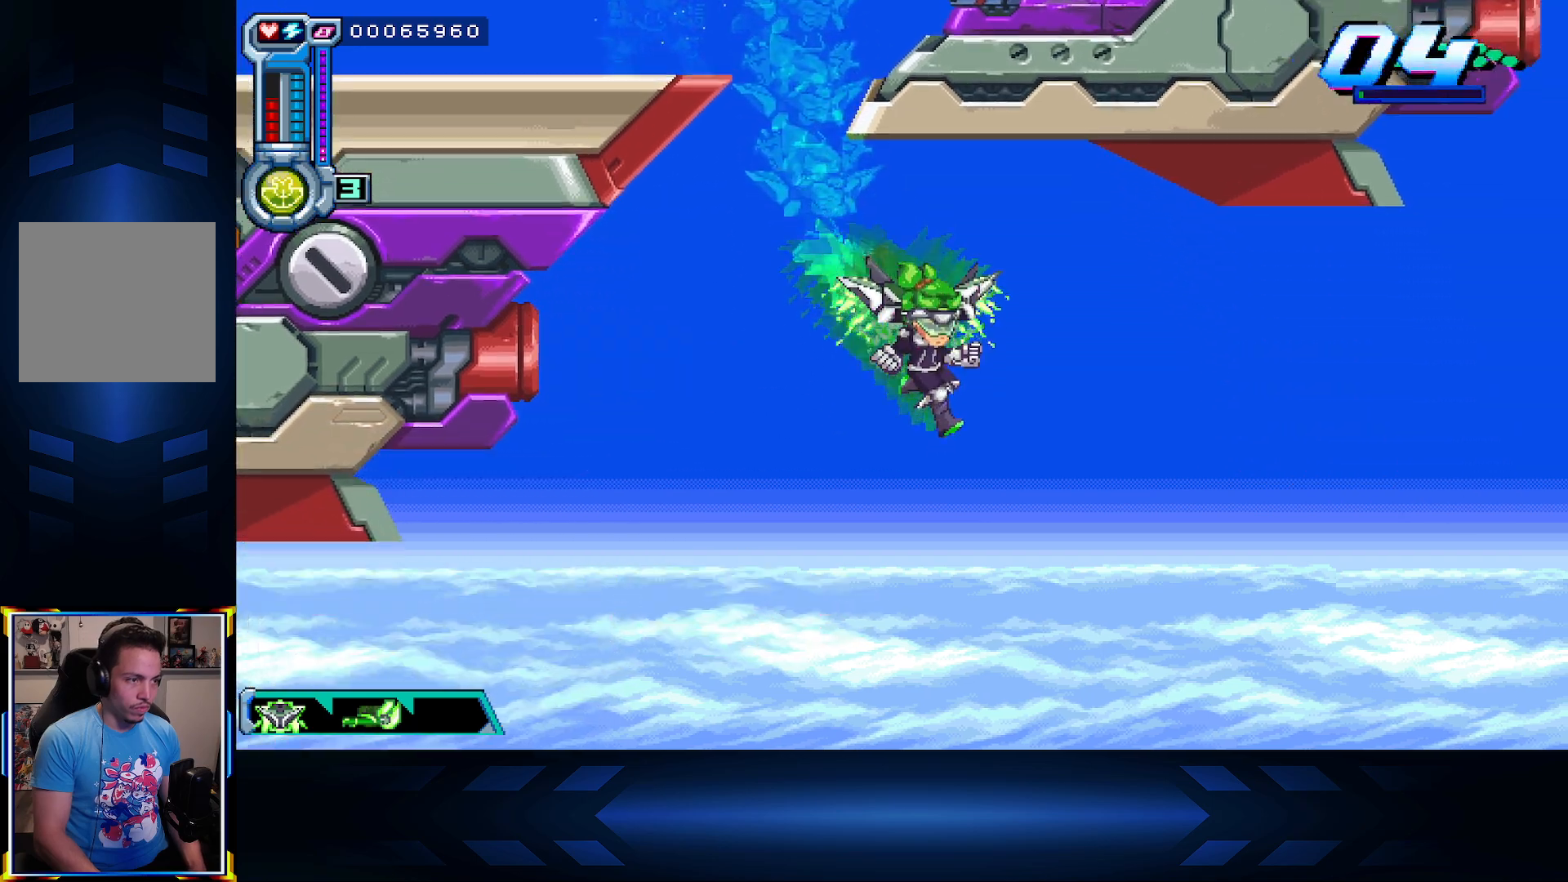
{"buttons": ["DPAD_RIGHT"], "left_stick": "center", "right_stick": "center", "events": [[83, "A", "up"], [250, "DPAD_DOWN", "down"], [467, "DPAD_DOWN", "up"]]}
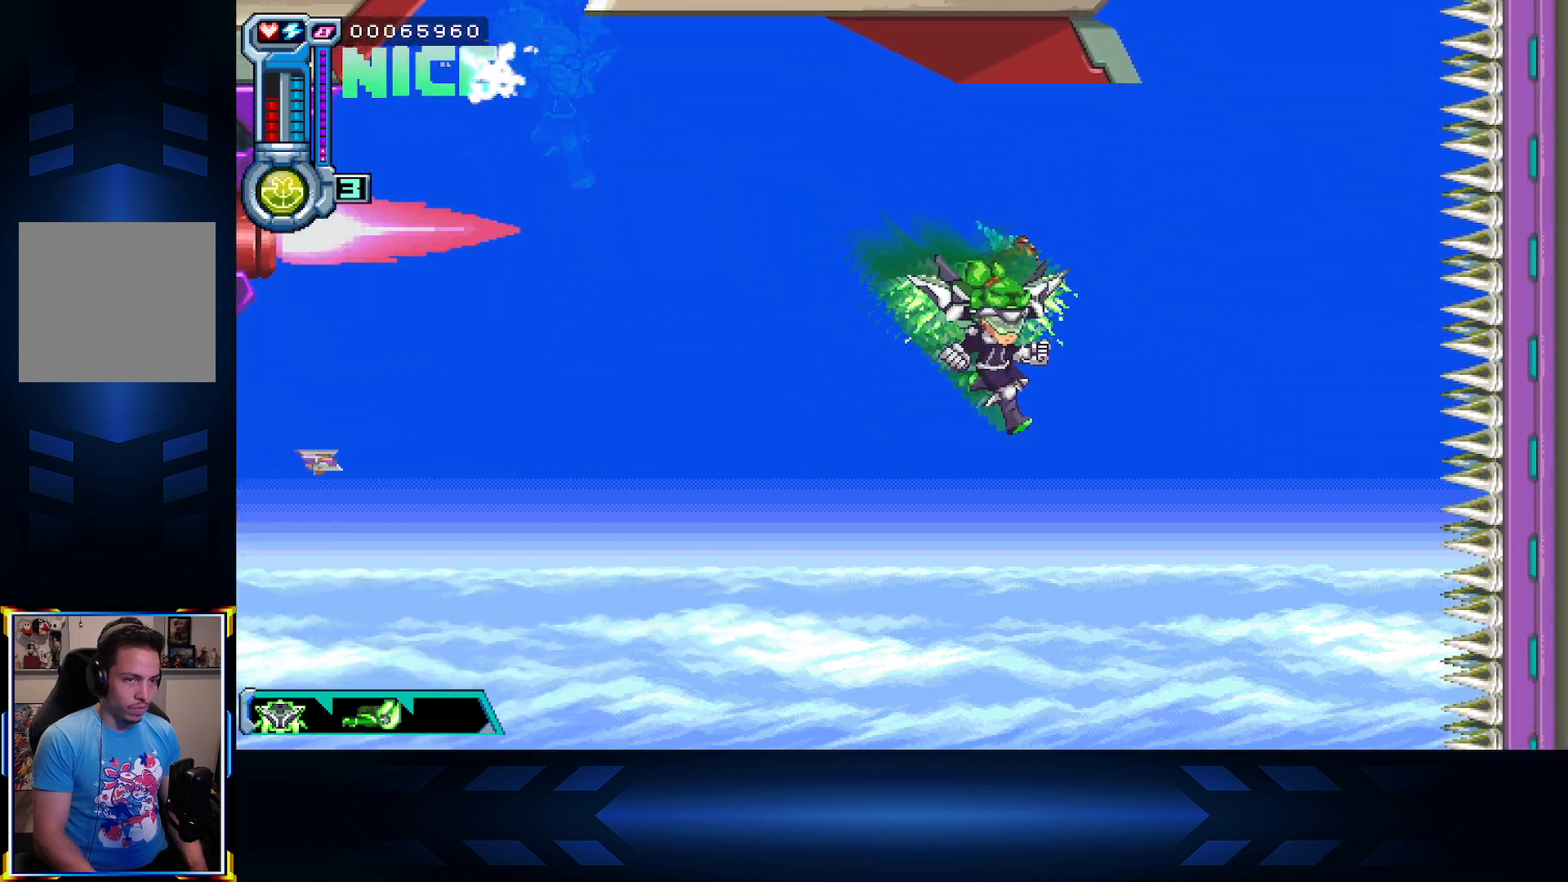
{"buttons": ["DPAD_UP"], "left_stick": "center", "right_stick": "center", "events": [[83, "DPAD_UP", "down"], [367, "DPAD_RIGHT", "up"]]}
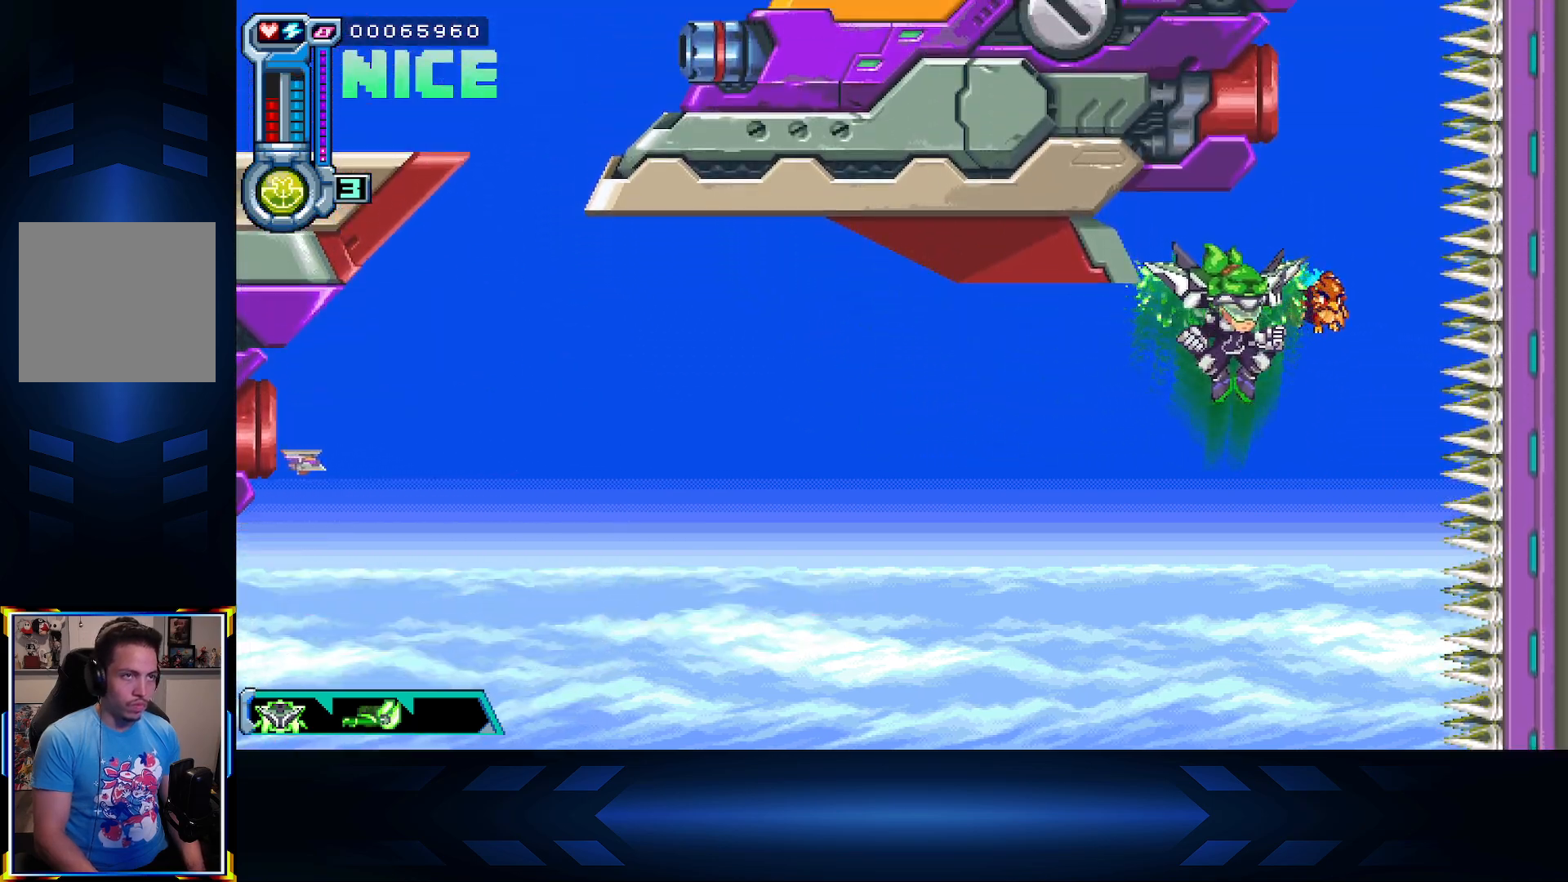
{"buttons": [], "left_stick": "center", "right_stick": "center", "events": [[67, "DPAD_RIGHT", "down"], [133, "DPAD_UP", "up"], [200, "DPAD_DOWN", "down"], [200, "DPAD_RIGHT", "up"], [467, "DPAD_DOWN", "up"]]}
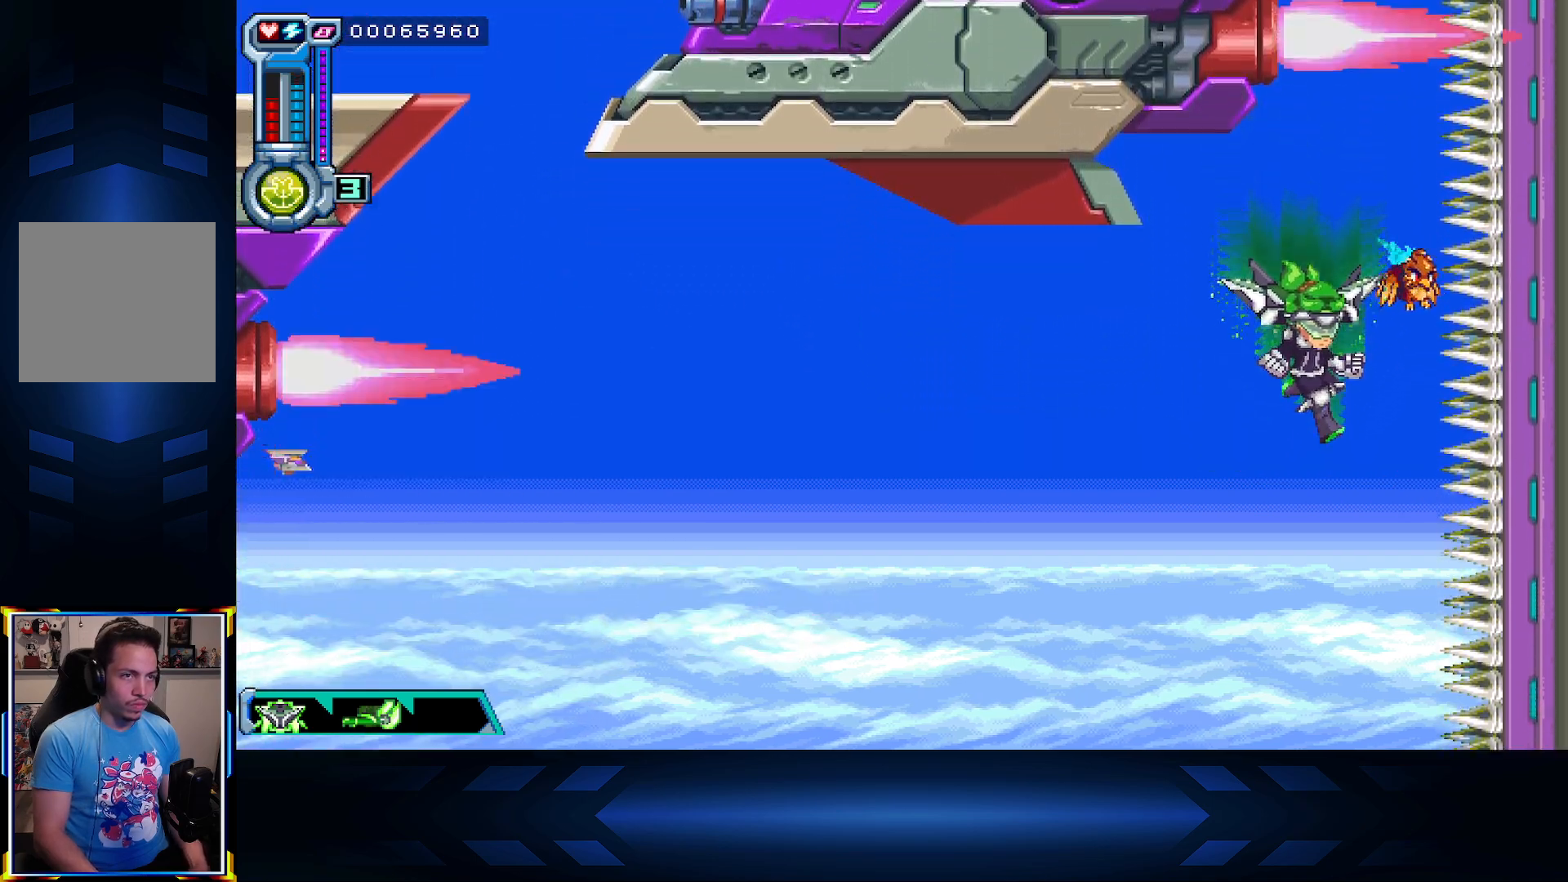
{"buttons": ["DPAD_UP"], "left_stick": "center", "right_stick": "center", "events": [[17, "DPAD_UP", "down"]]}
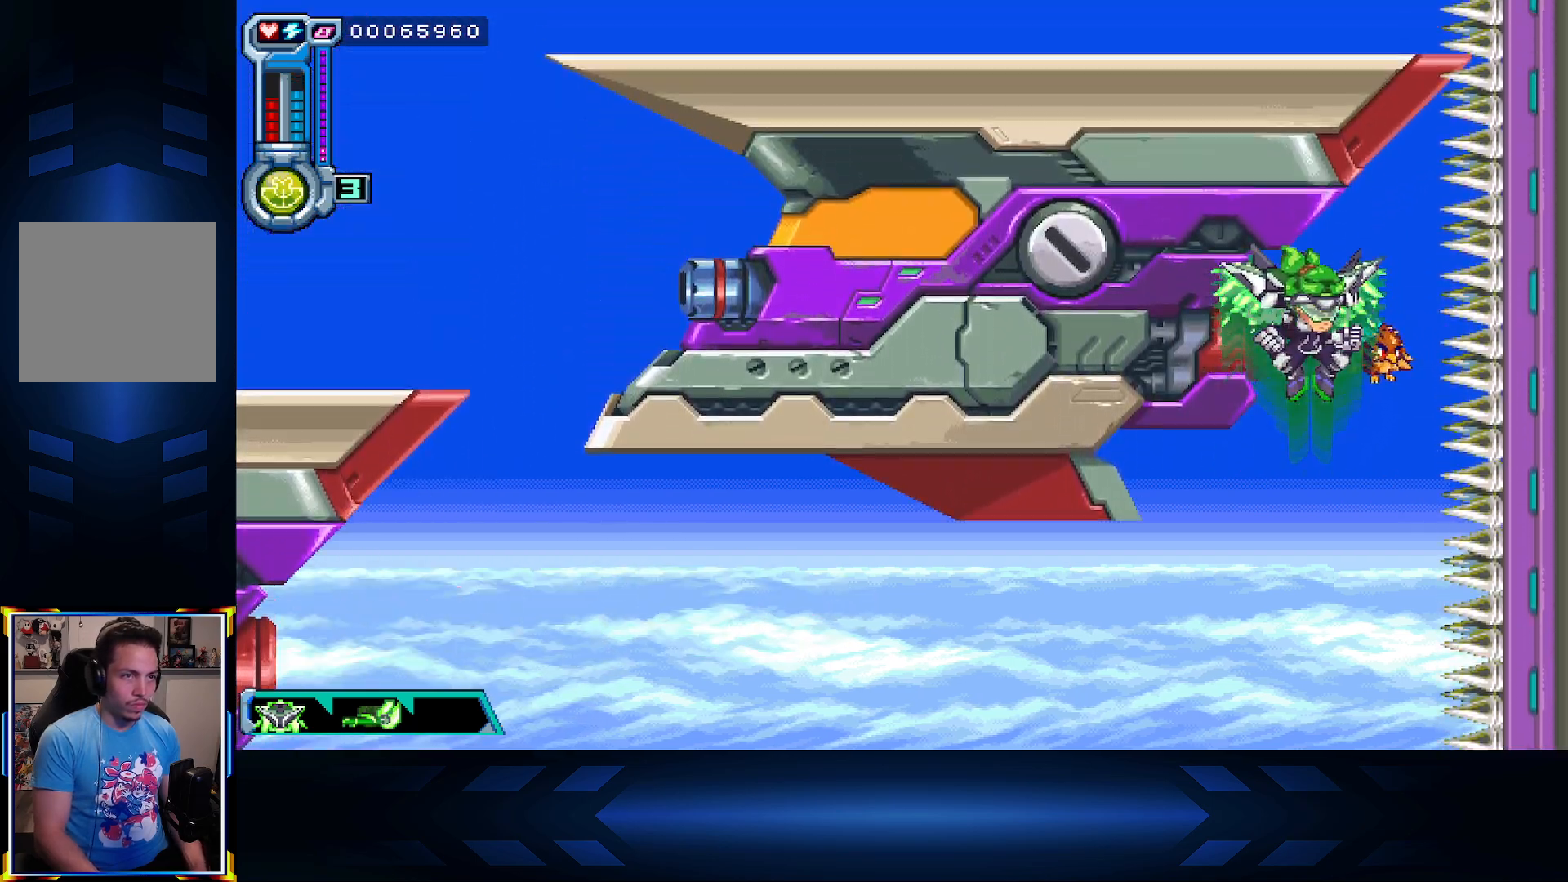
{"buttons": ["DPAD_DOWN"], "left_stick": "center", "right_stick": "center", "events": [[167, "DPAD_UP", "up"], [300, "DPAD_DOWN", "down"]]}
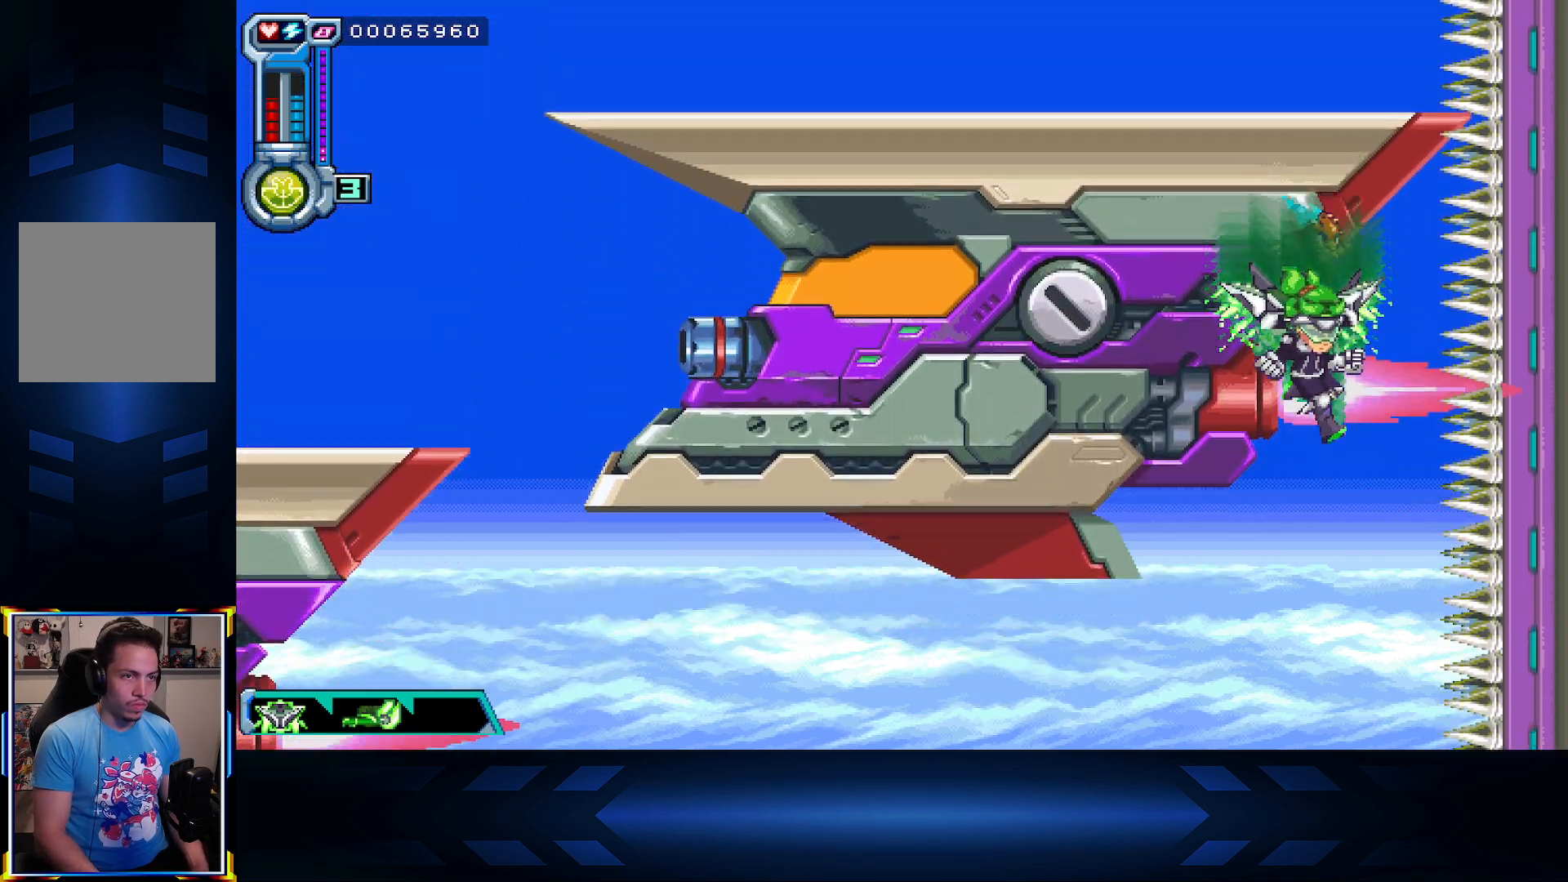
{"buttons": ["DPAD_DOWN"], "left_stick": "center", "right_stick": "center", "events": []}
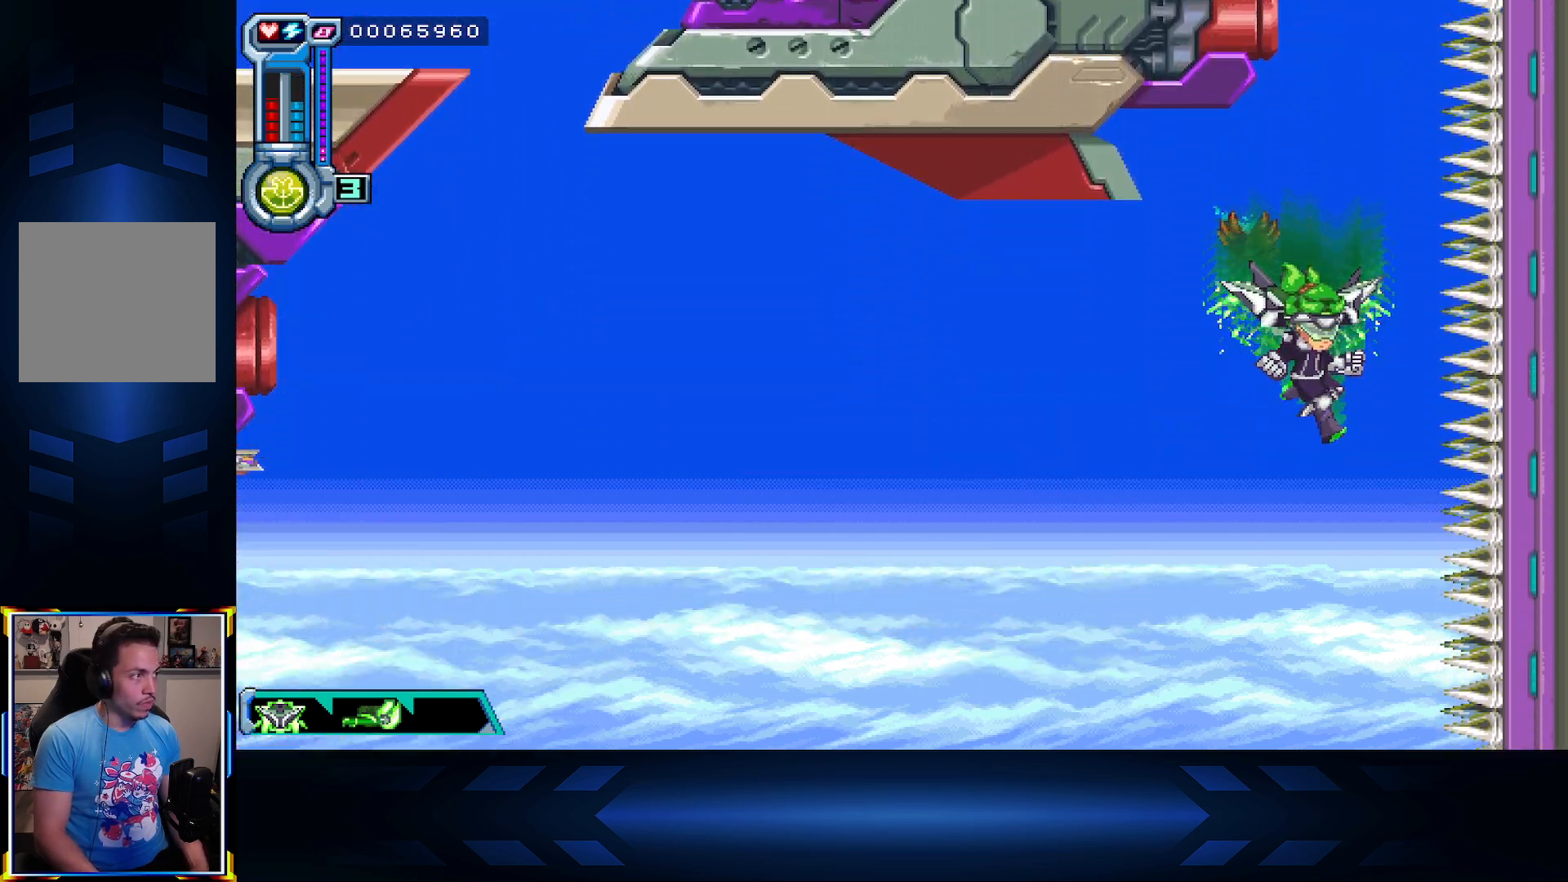
{"buttons": ["DPAD_DOWN", "DPAD_LEFT"], "left_stick": "center", "right_stick": "center", "events": [[500, "DPAD_LEFT", "down"]]}
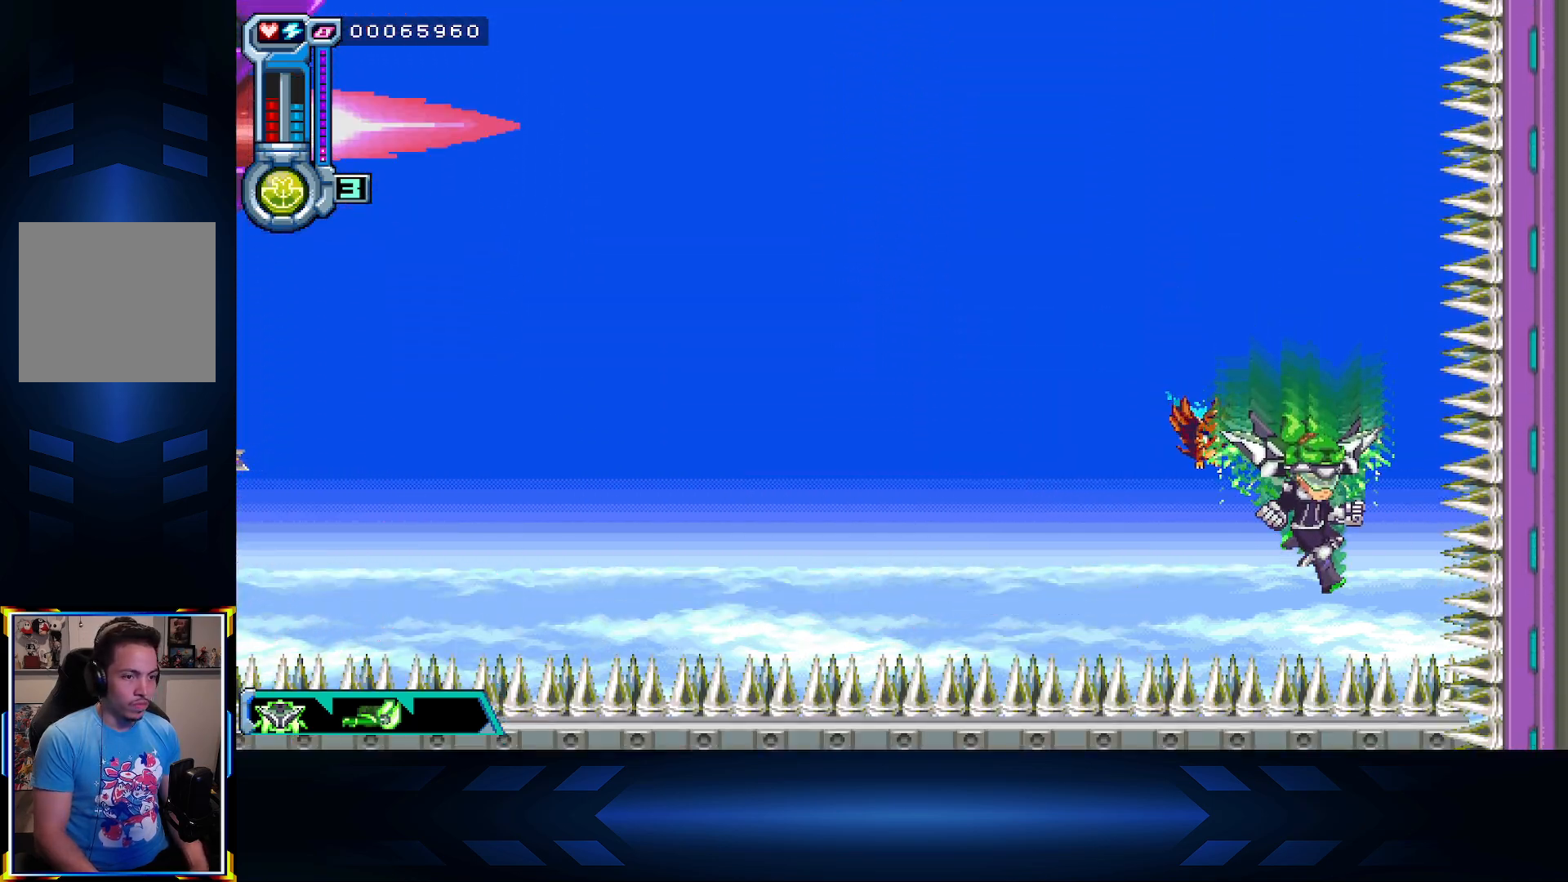
{"buttons": ["DPAD_UP", "DPAD_LEFT"], "left_stick": "center", "right_stick": "center", "events": [[17, "DPAD_DOWN", "up"], [50, "DPAD_UP", "down"]]}
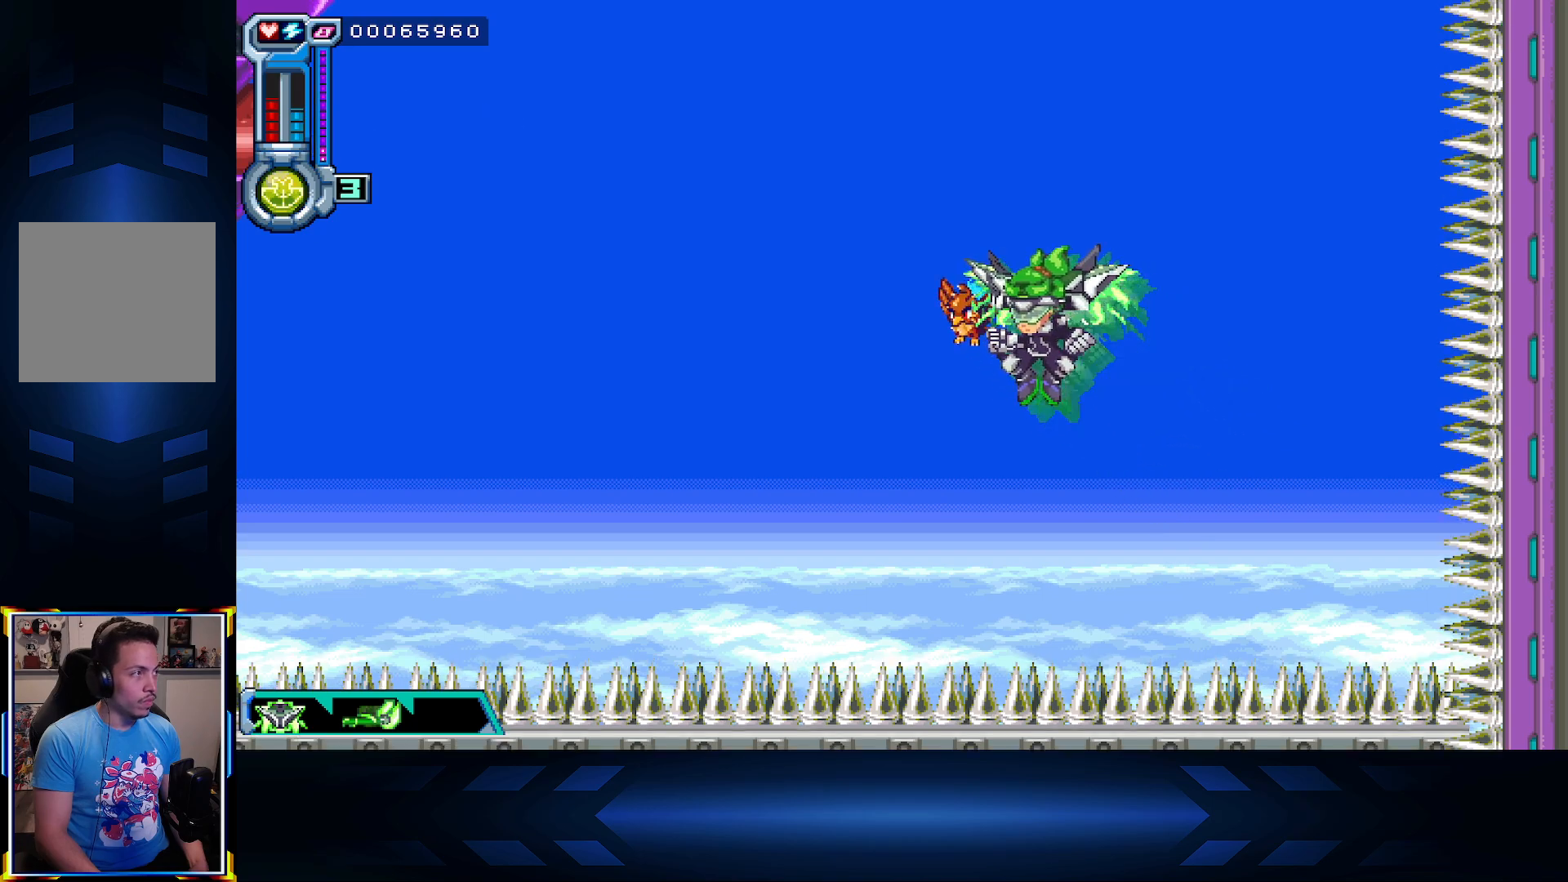
{"buttons": ["DPAD_UP", "DPAD_LEFT"], "left_stick": "center", "right_stick": "center", "events": []}
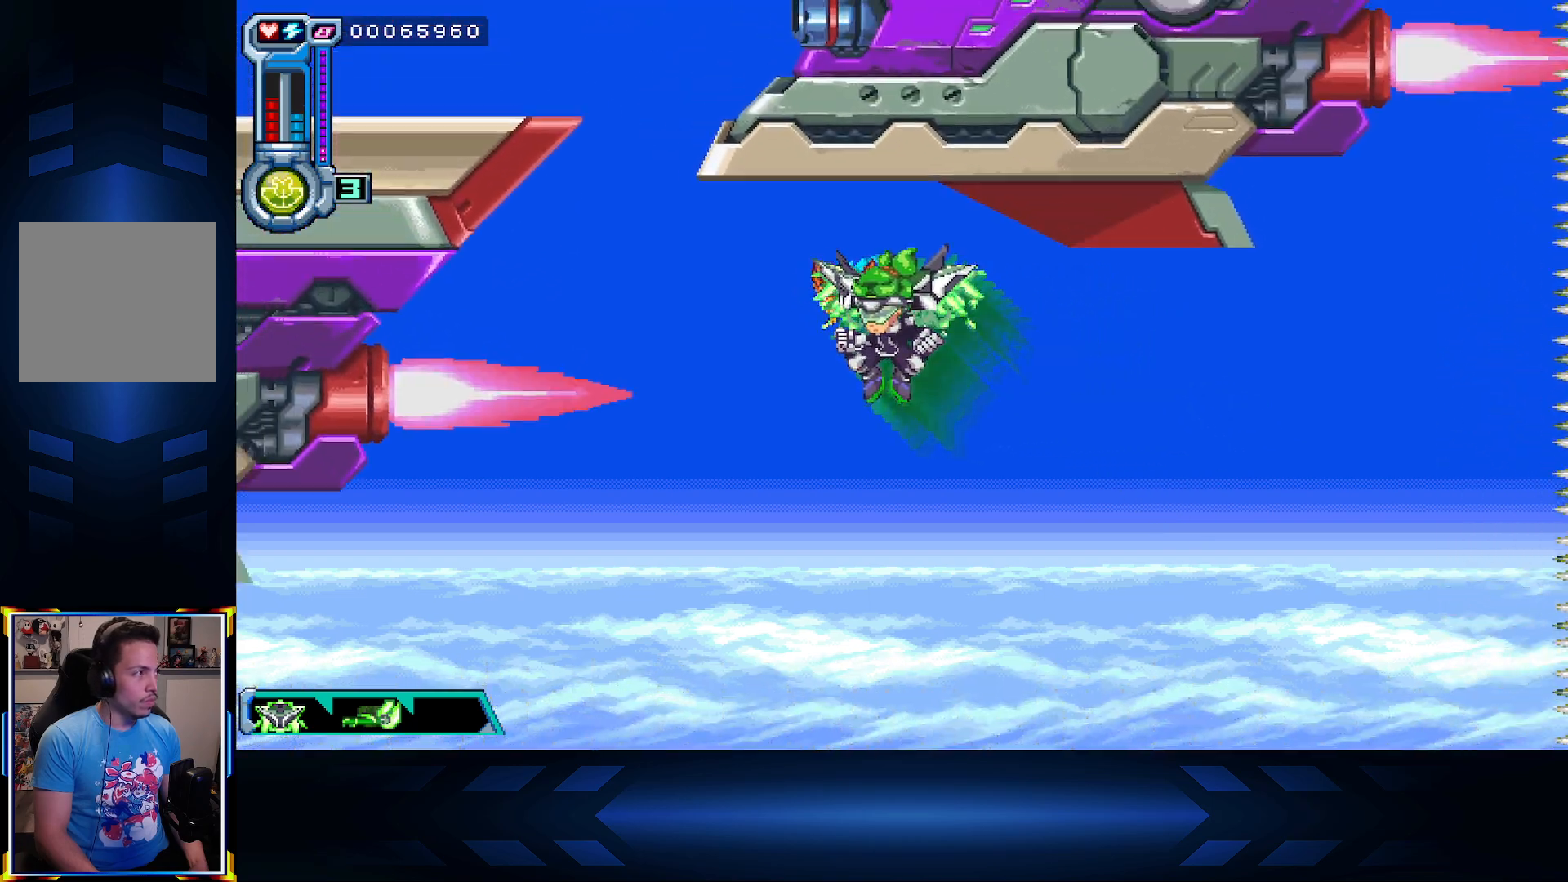
{"buttons": ["DPAD_UP", "DPAD_LEFT"], "left_stick": "center", "right_stick": "center", "events": []}
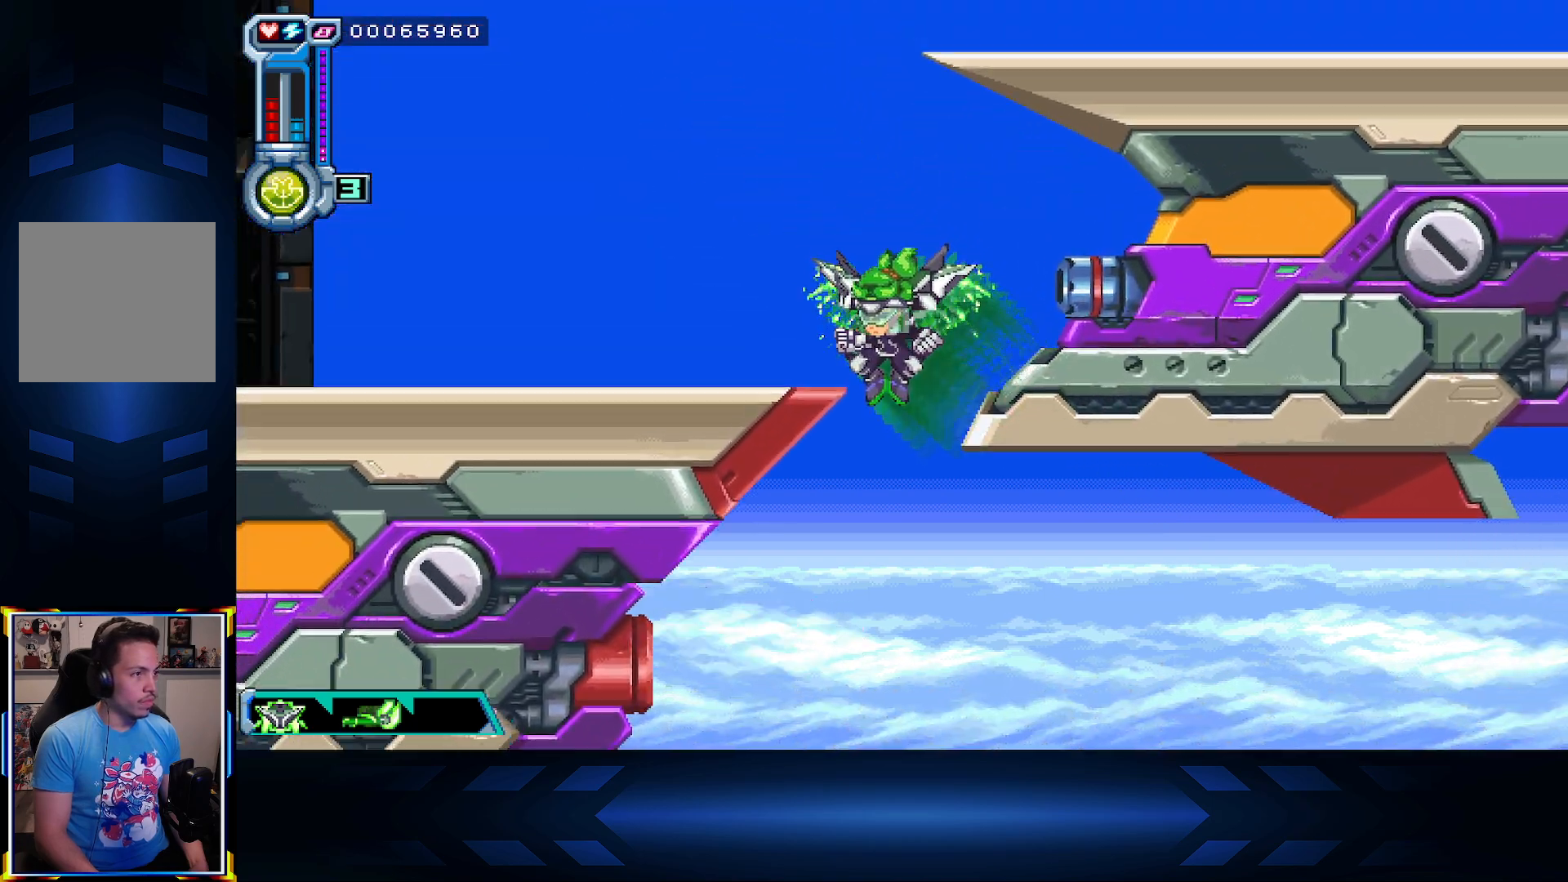
{"buttons": ["DPAD_LEFT"], "left_stick": "center", "right_stick": "center", "events": [[133, "DPAD_UP", "up"], [217, "A", "down"], [383, "A", "up"]]}
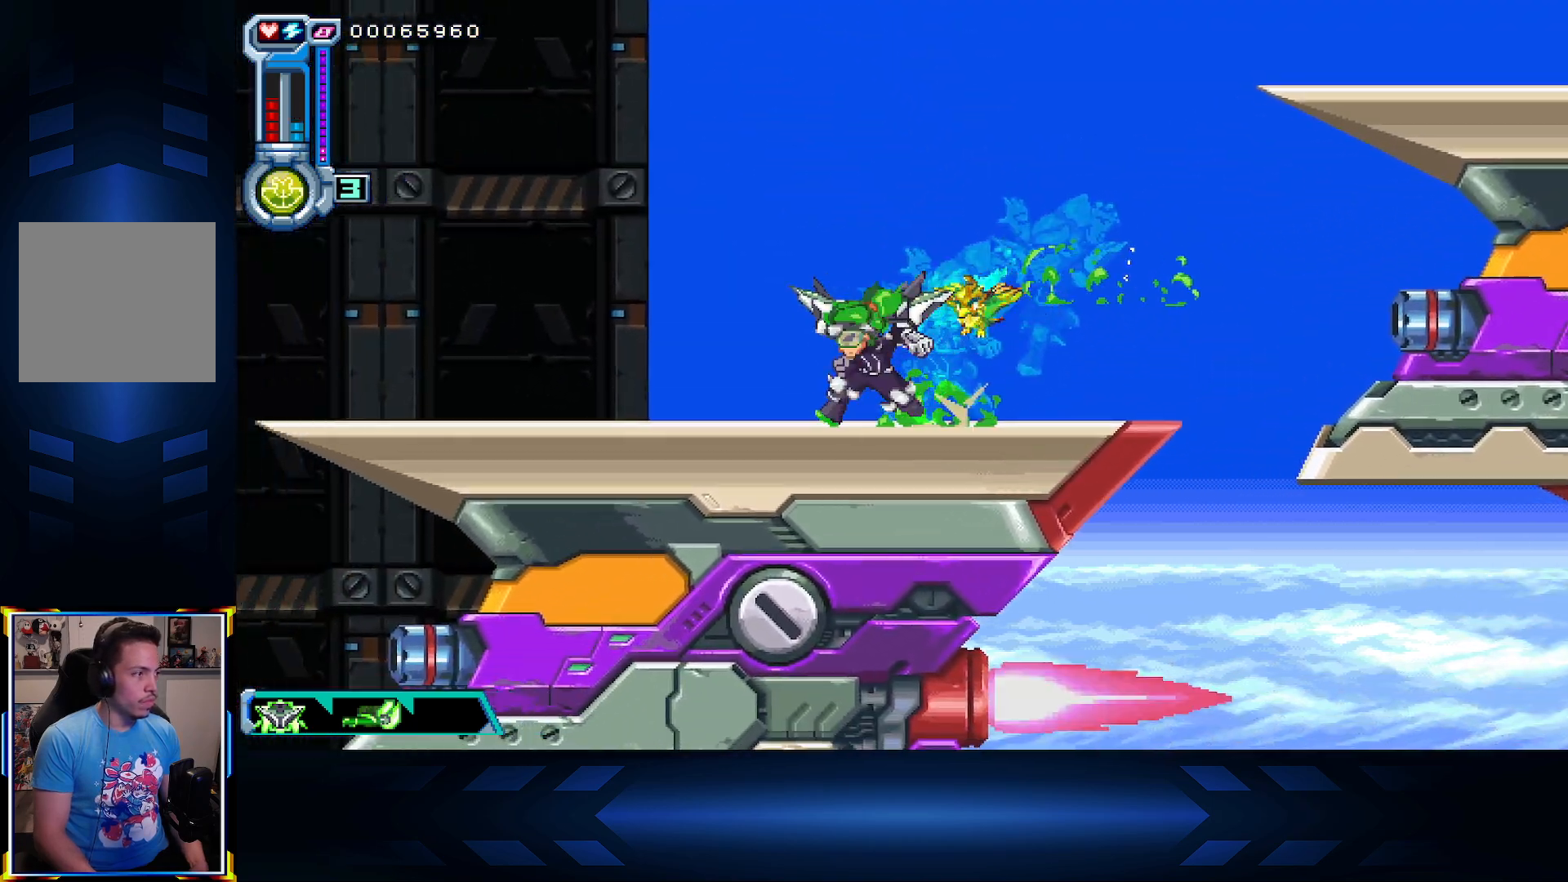
{"buttons": ["DPAD_LEFT"], "left_stick": "center", "right_stick": "center", "events": []}
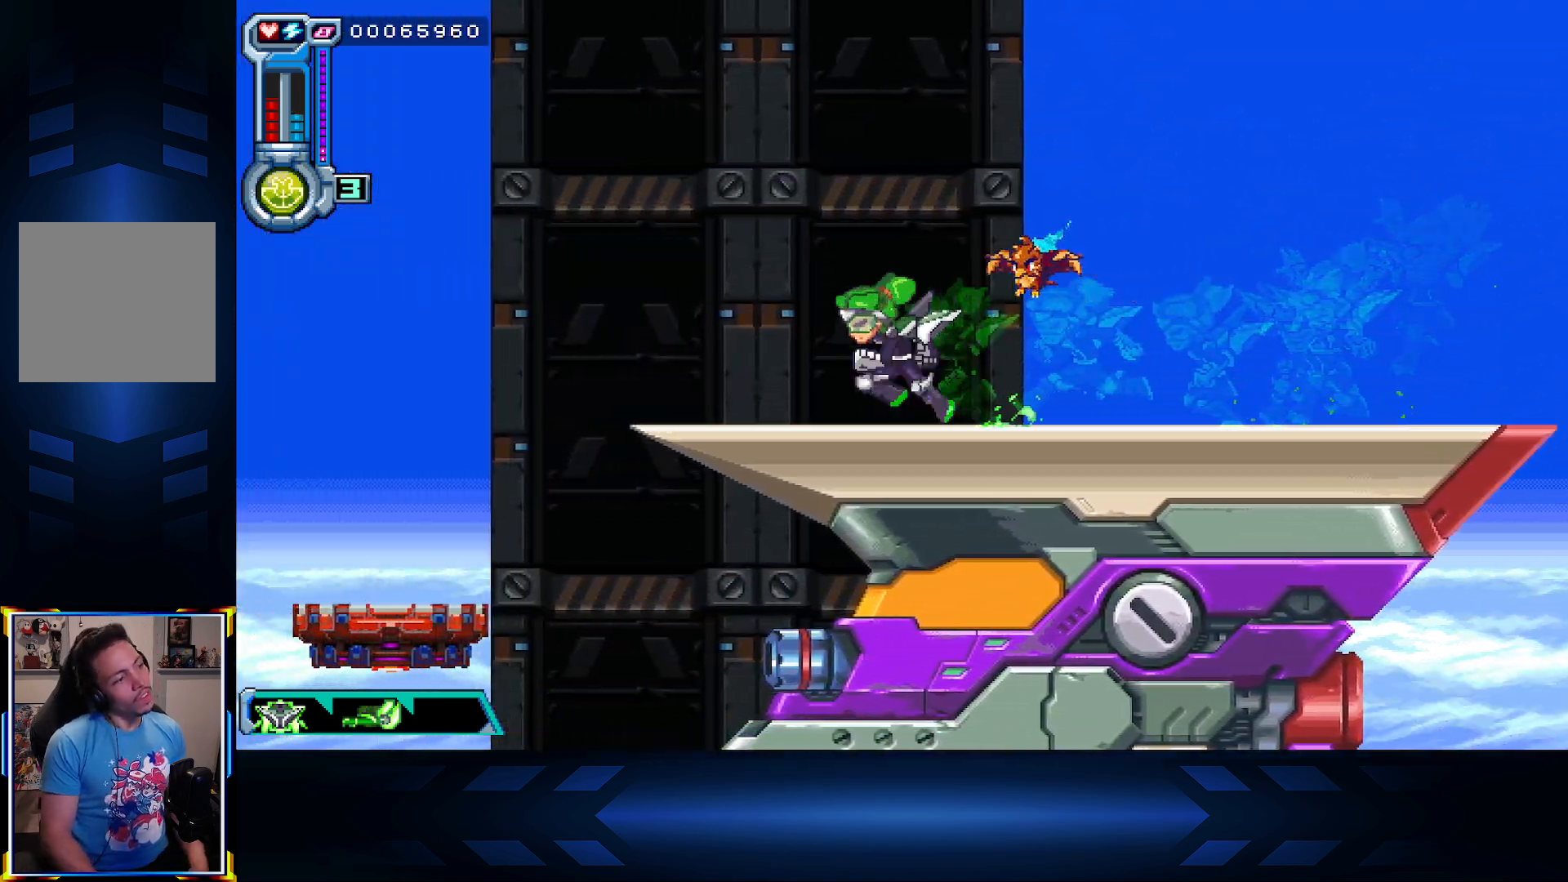
{"buttons": ["DPAD_LEFT"], "left_stick": "center", "right_stick": "center", "events": []}
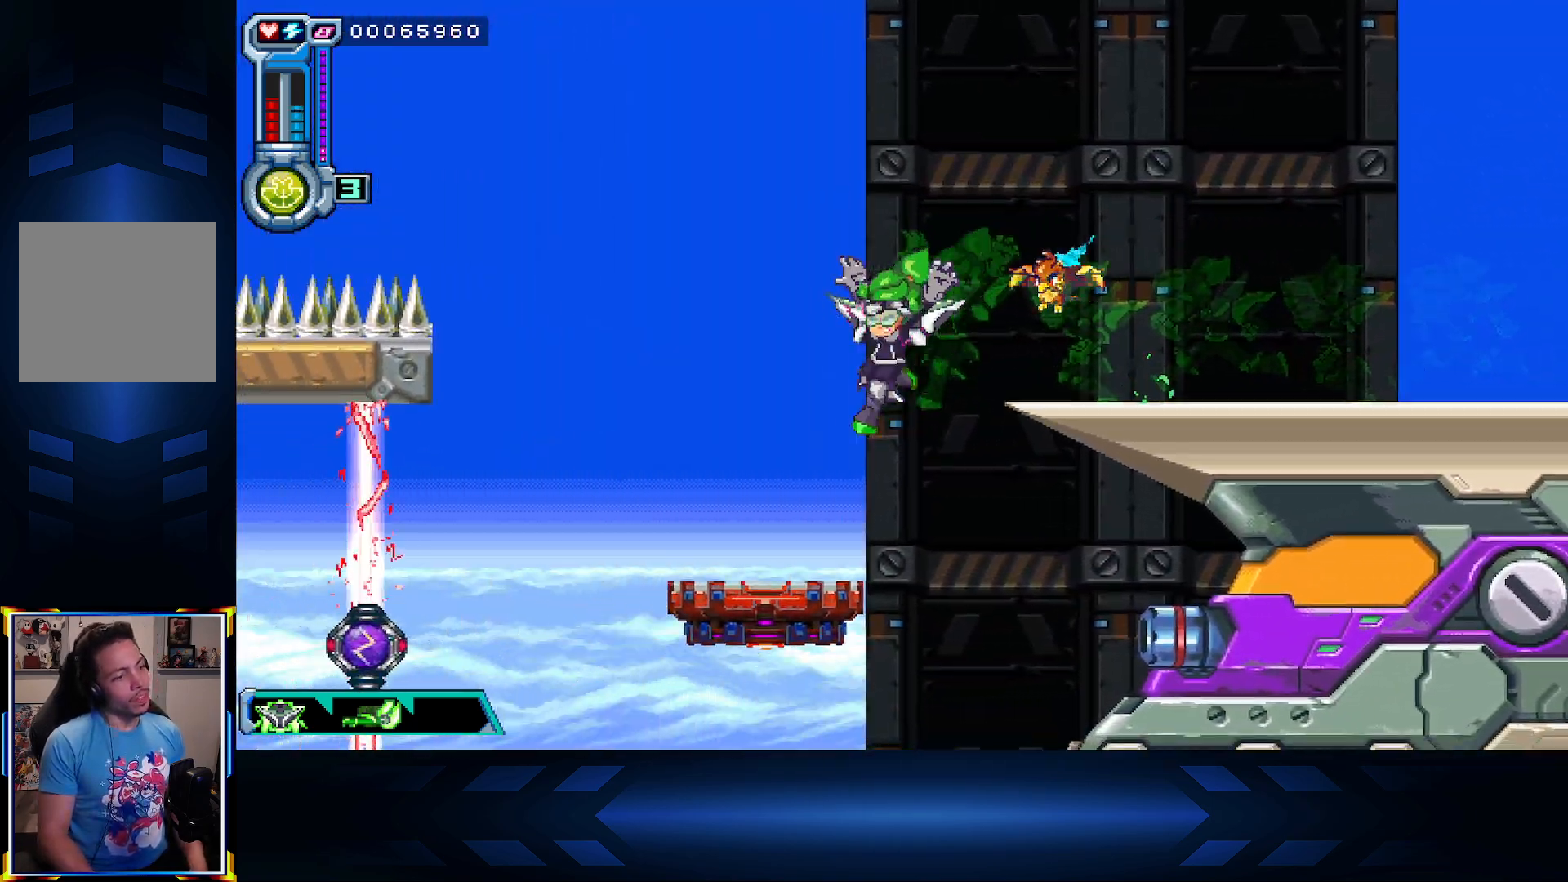
{"buttons": [], "left_stick": "center", "right_stick": "center", "events": [[117, "DPAD_LEFT", "up"]]}
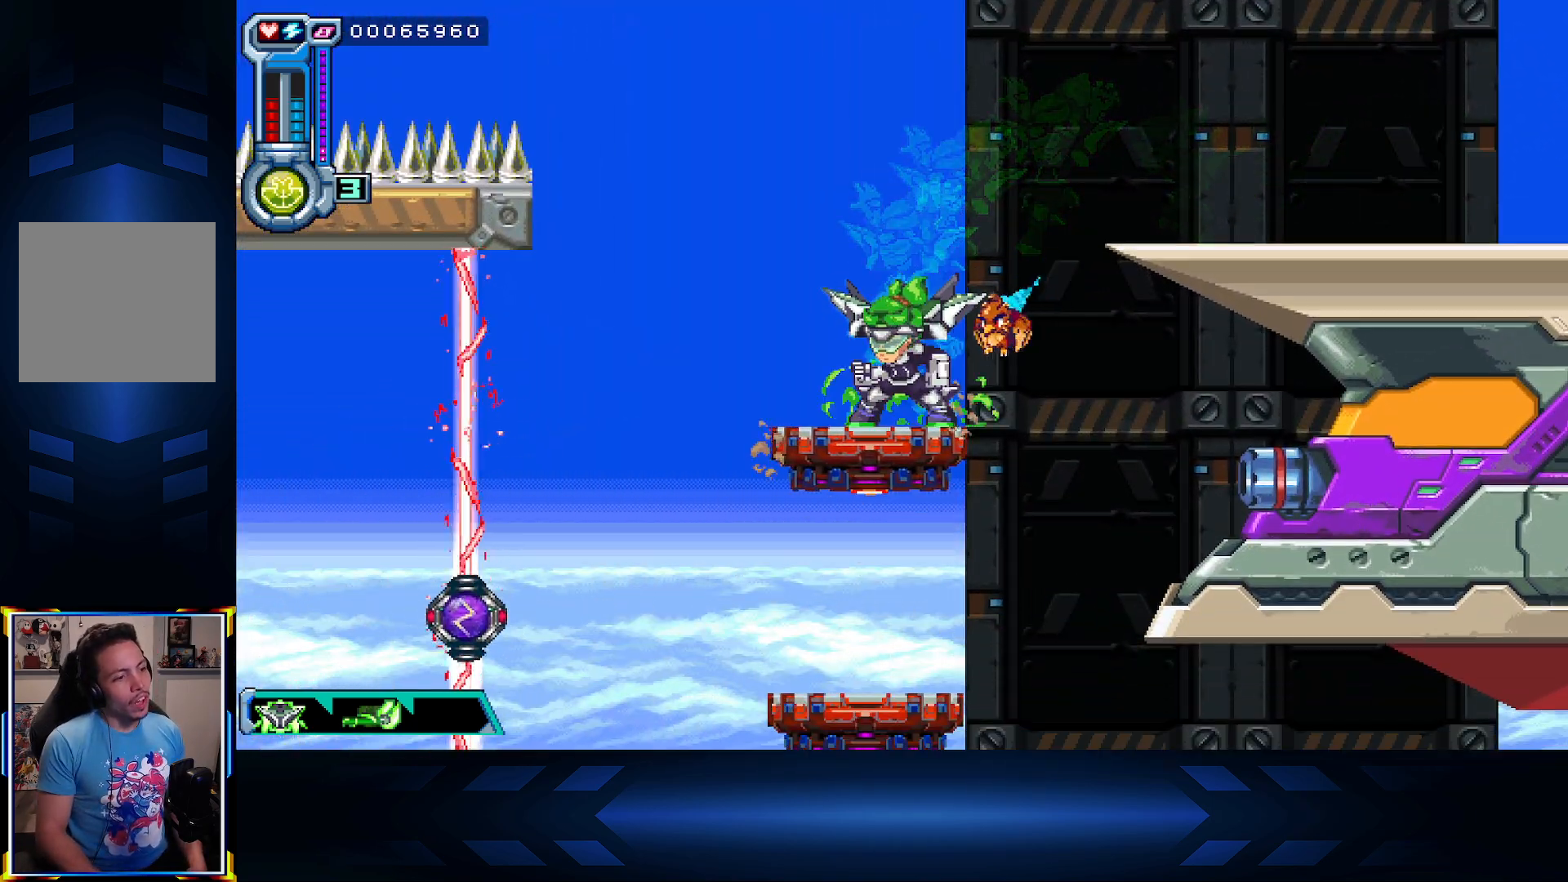
{"buttons": [], "left_stick": "center", "right_stick": "center", "events": []}
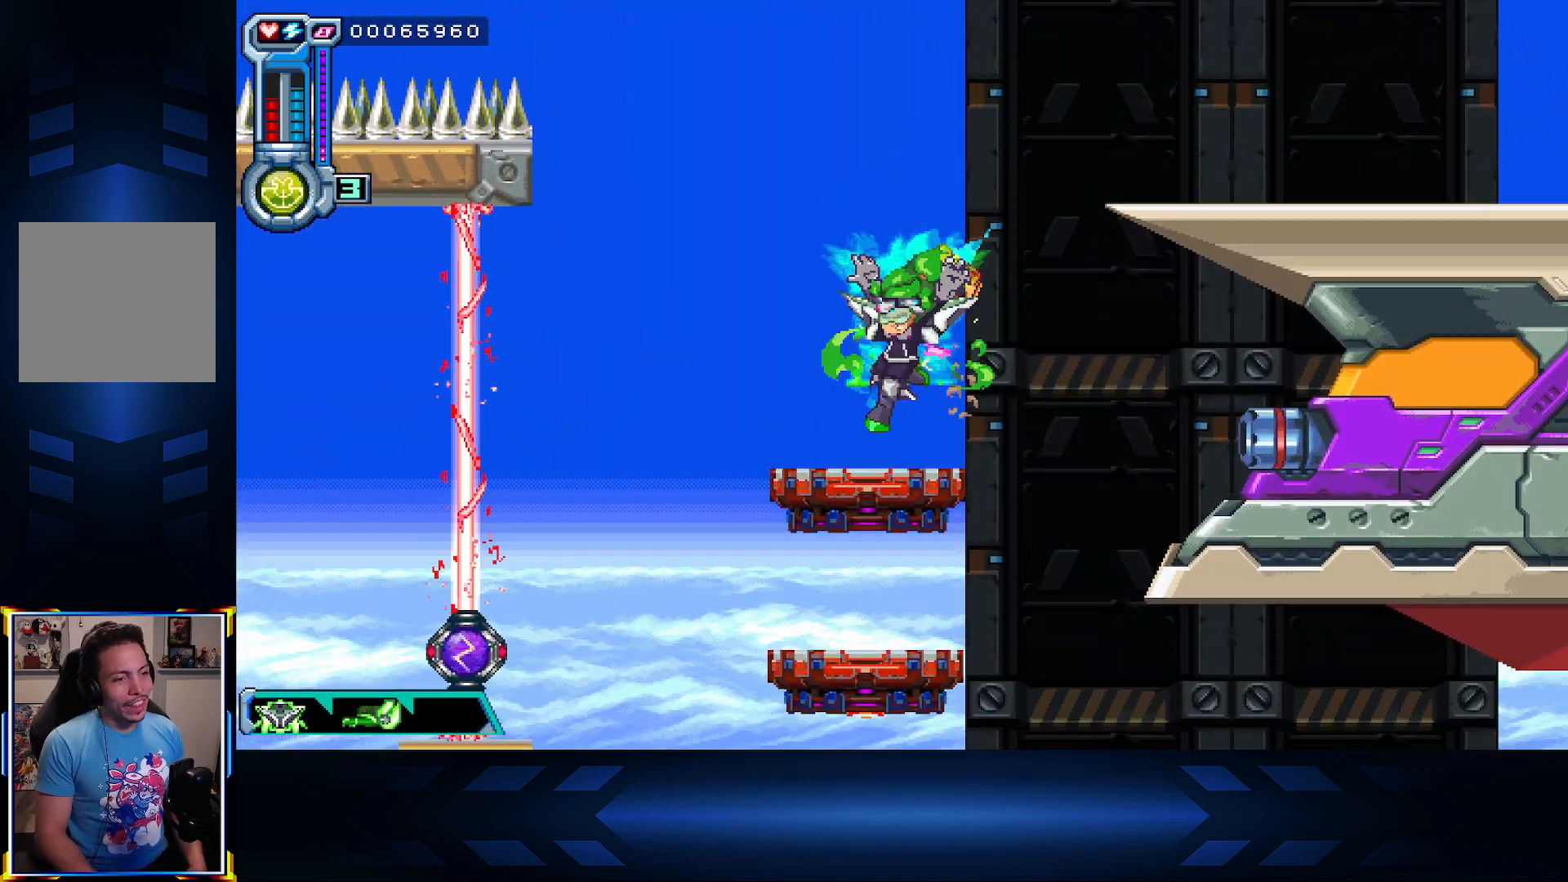
{"buttons": [], "left_stick": "center", "right_stick": "center", "events": []}